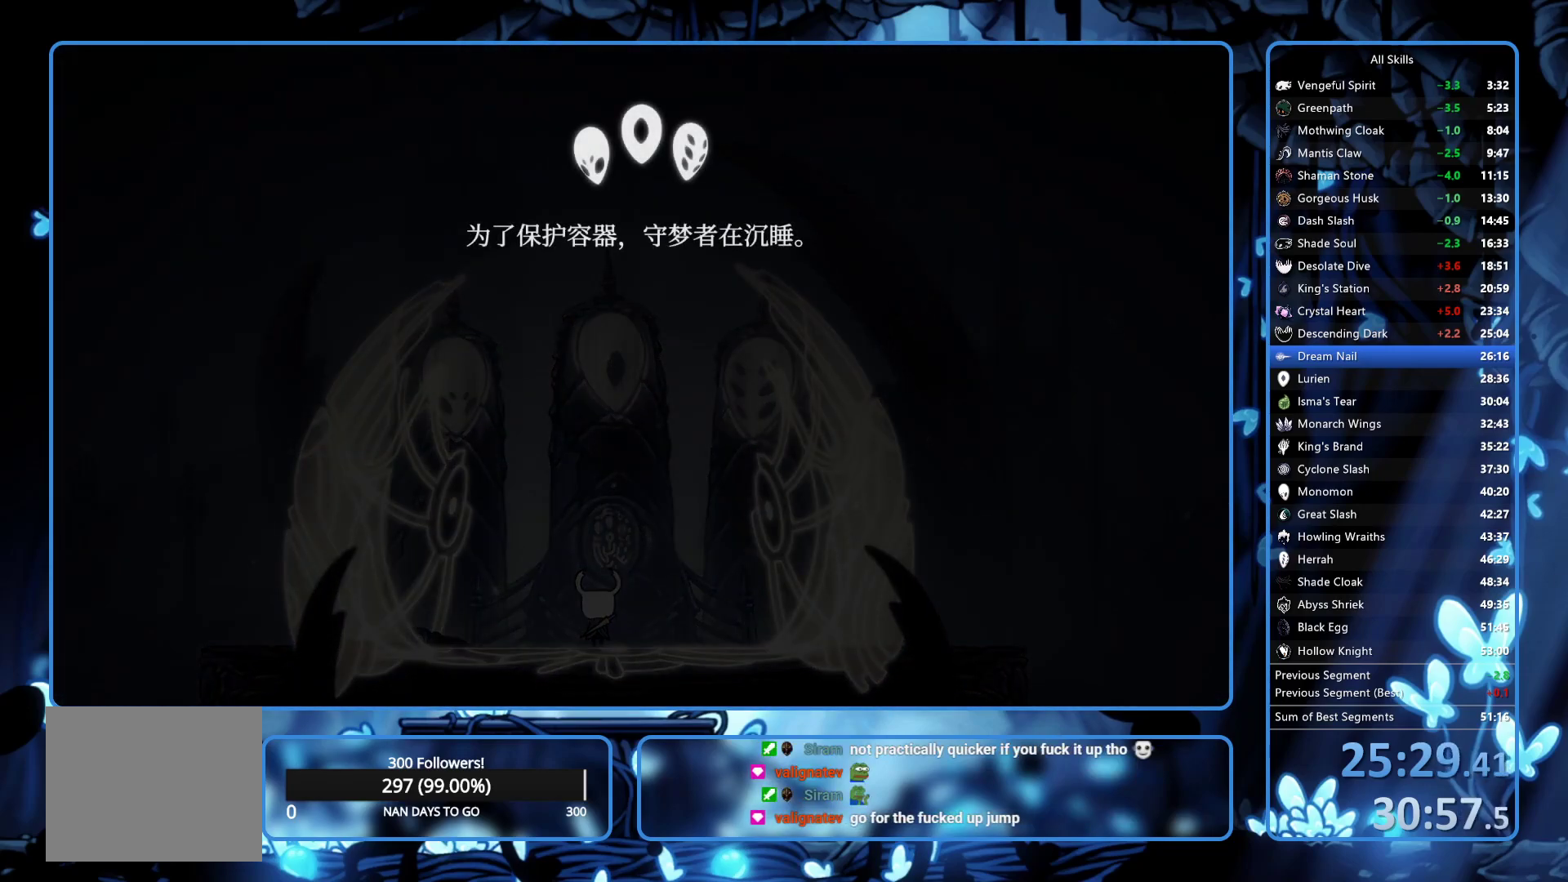
Gameplay with a controller (Xbox layout); each line is a JSON object with the inputs held at the frame after it. "events" lists button and stick changes between this image and that frame as [ms after this image, input, new state], when the widget could be followed in between. Not read: L3 R3.
{"buttons": [], "left_stick": "center", "right_stick": "center", "events": [[67, "A", "down"], [67, "X", "down"], [83, "A", "up"], [83, "X", "up"], [150, "A", "down"], [150, "X", "down"], [183, "A", "up"], [183, "X", "up"], [250, "X", "down"], [300, "A", "down"], [350, "A", "up"], [350, "X", "up"], [367, "X", "down"], [383, "A", "down"], [450, "A", "up"], [450, "X", "up"]]}
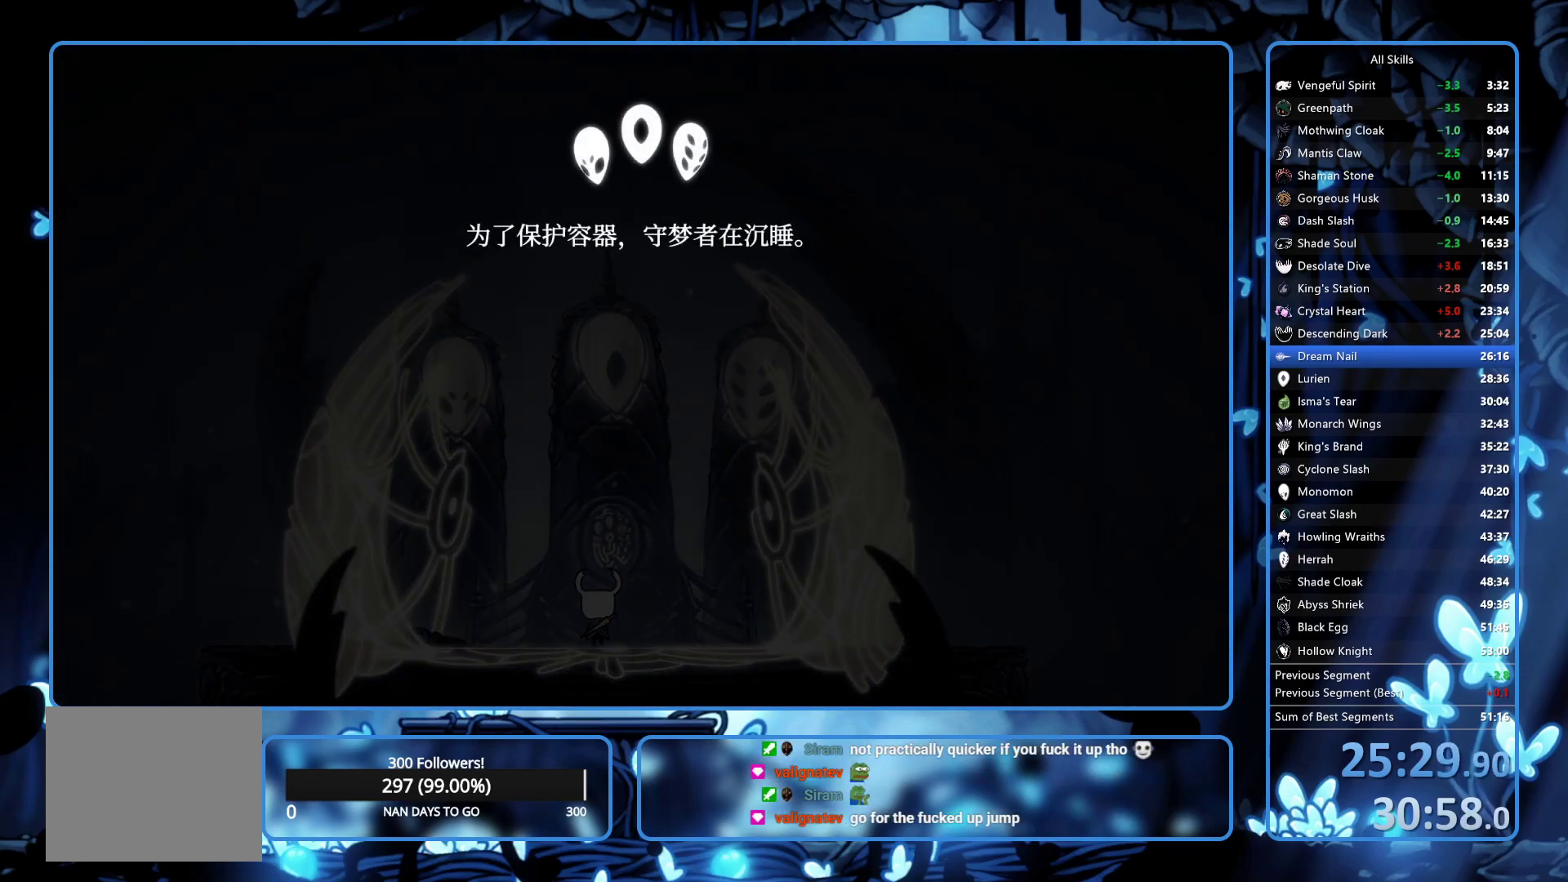
{"buttons": [], "left_stick": "center", "right_stick": "center", "events": [[17, "A", "down"], [17, "X", "down"], [67, "A", "up"], [67, "X", "up"], [117, "A", "down"], [117, "X", "down"], [183, "X", "up"], [200, "A", "up"], [267, "A", "down"], [267, "X", "down"], [400, "X", "up"], [417, "X", "down"], [450, "A", "up"], [450, "X", "up"]]}
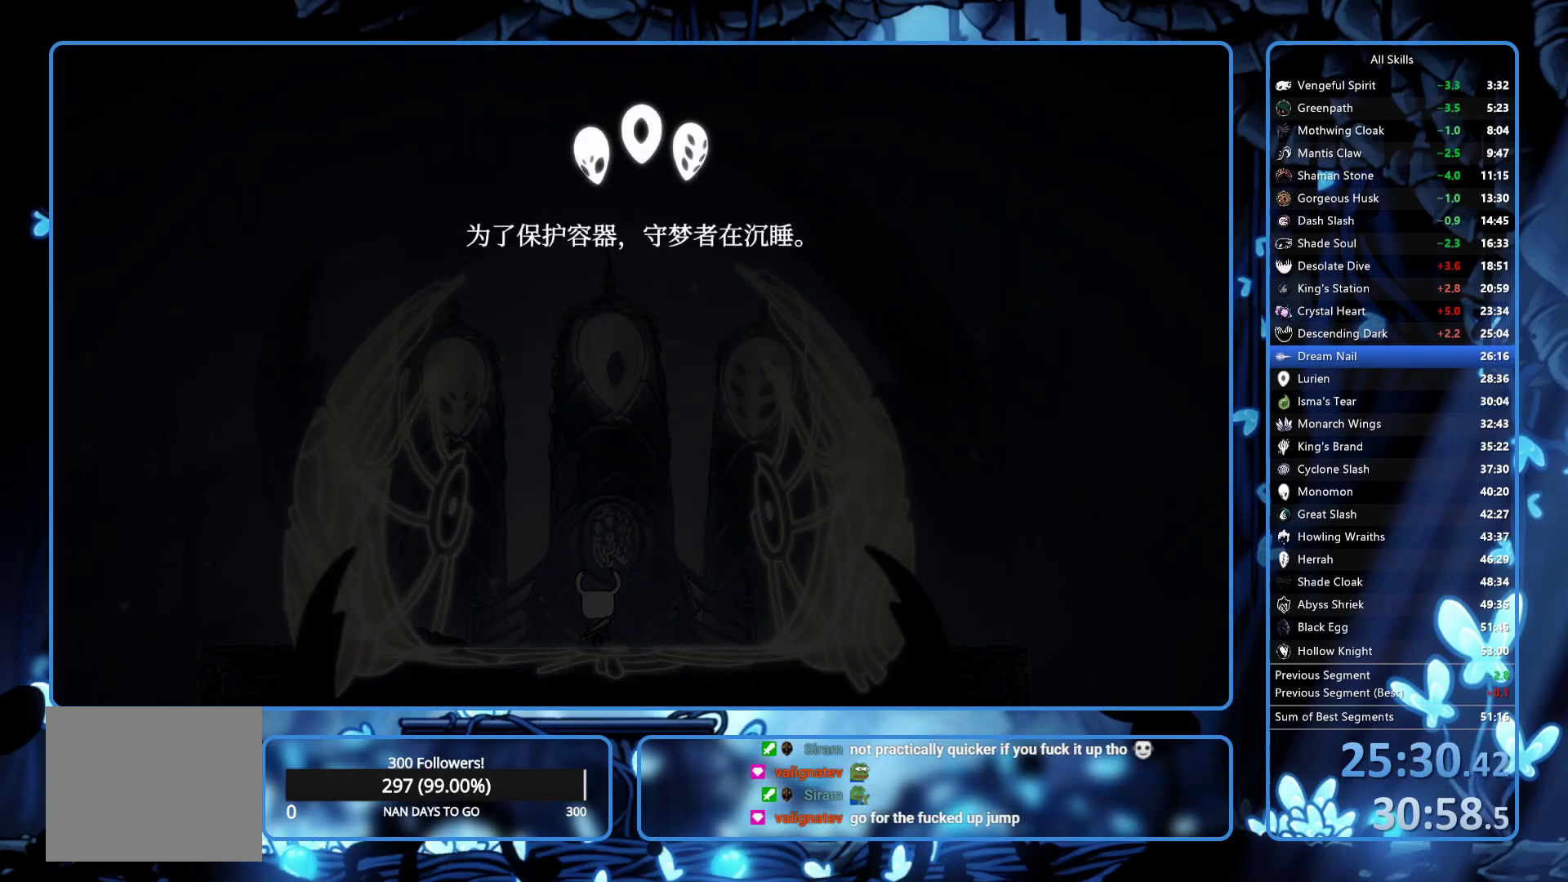
{"buttons": [], "left_stick": "center", "right_stick": "center", "events": [[17, "A", "down"], [17, "X", "down"], [83, "A", "up"], [83, "X", "up"], [150, "A", "down"], [150, "X", "down"], [217, "X", "up"], [233, "A", "up"], [283, "A", "down"], [283, "X", "down"], [300, "A", "up"], [317, "X", "up"], [417, "A", "down"], [417, "X", "down"], [467, "A", "up"], [467, "X", "up"]]}
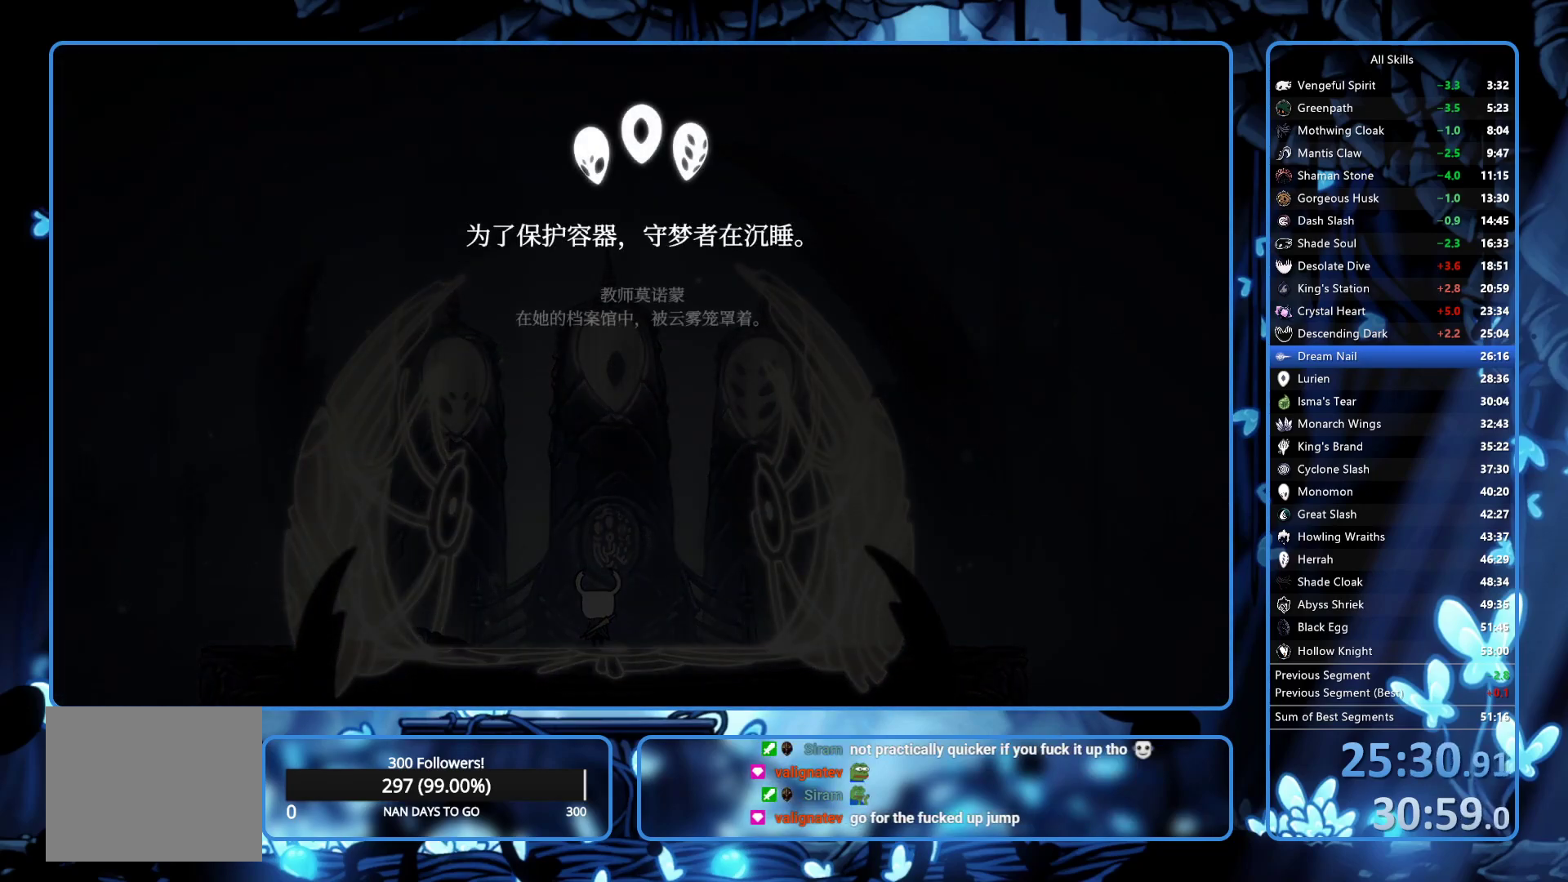
{"buttons": [], "left_stick": "center", "right_stick": "center", "events": [[50, "A", "down"], [50, "X", "down"], [117, "A", "up"], [117, "X", "up"], [133, "A", "down"], [133, "X", "down"], [167, "A", "up"], [217, "X", "up"], [250, "A", "down"], [250, "X", "down"], [333, "A", "up"], [333, "X", "up"], [417, "A", "down"], [417, "X", "down"], [450, "A", "up"], [450, "X", "up"]]}
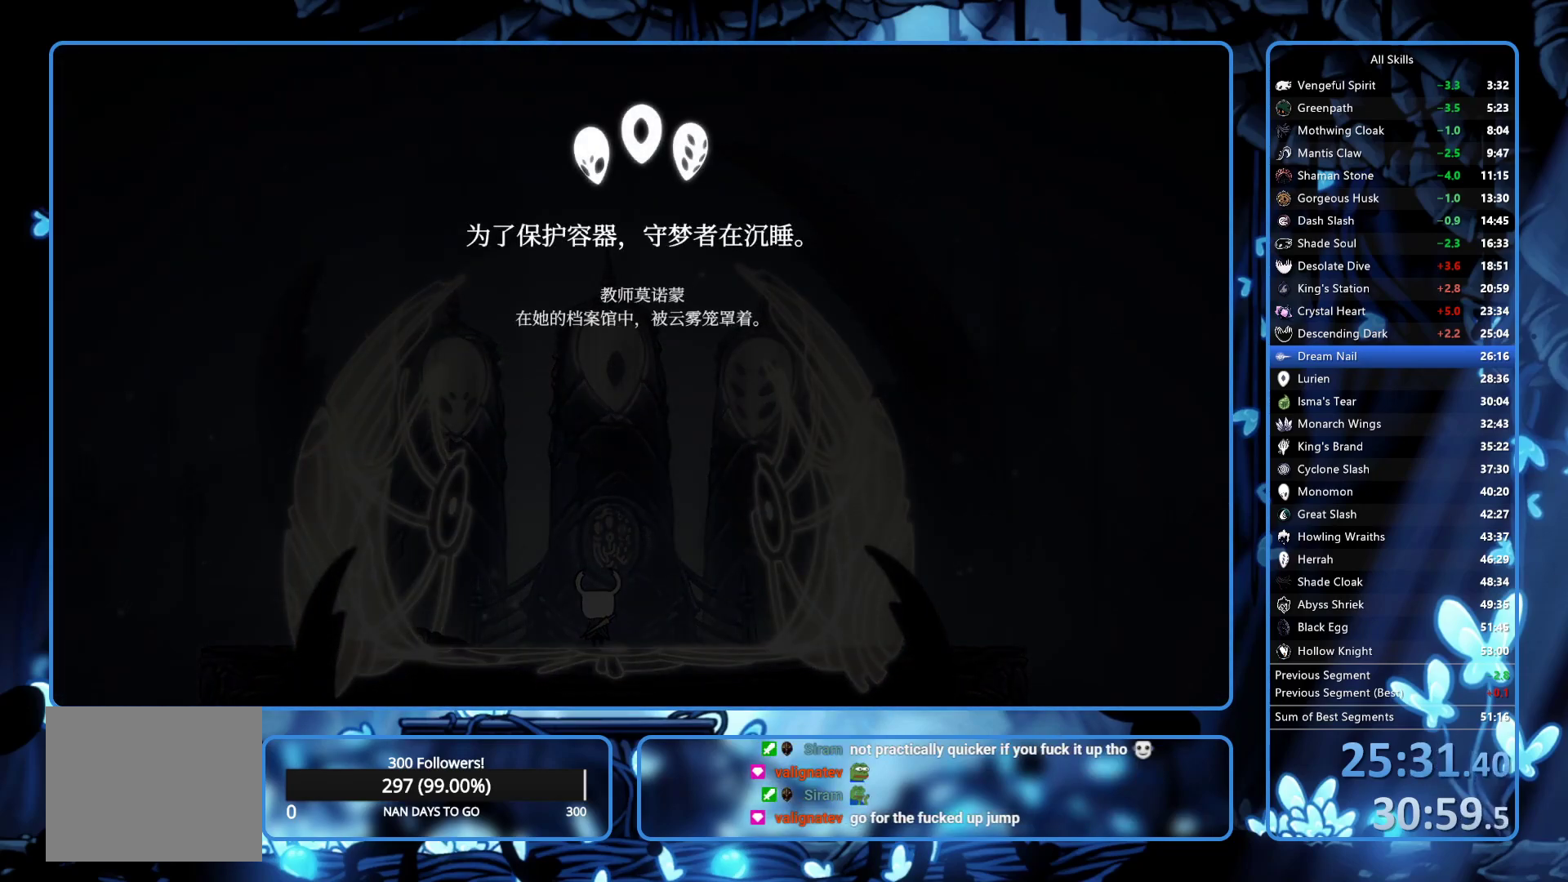
{"buttons": ["A", "X"], "left_stick": "center", "right_stick": "center", "events": [[33, "A", "down"], [33, "X", "down"], [100, "A", "up"], [100, "X", "up"], [117, "A", "down"], [150, "X", "down"], [183, "A", "up"], [183, "X", "up"], [233, "A", "down"], [233, "X", "down"], [300, "A", "up"], [300, "X", "up"], [350, "A", "down"], [350, "X", "down"], [400, "X", "up"], [417, "A", "up"], [483, "A", "down"], [500, "X", "down"]]}
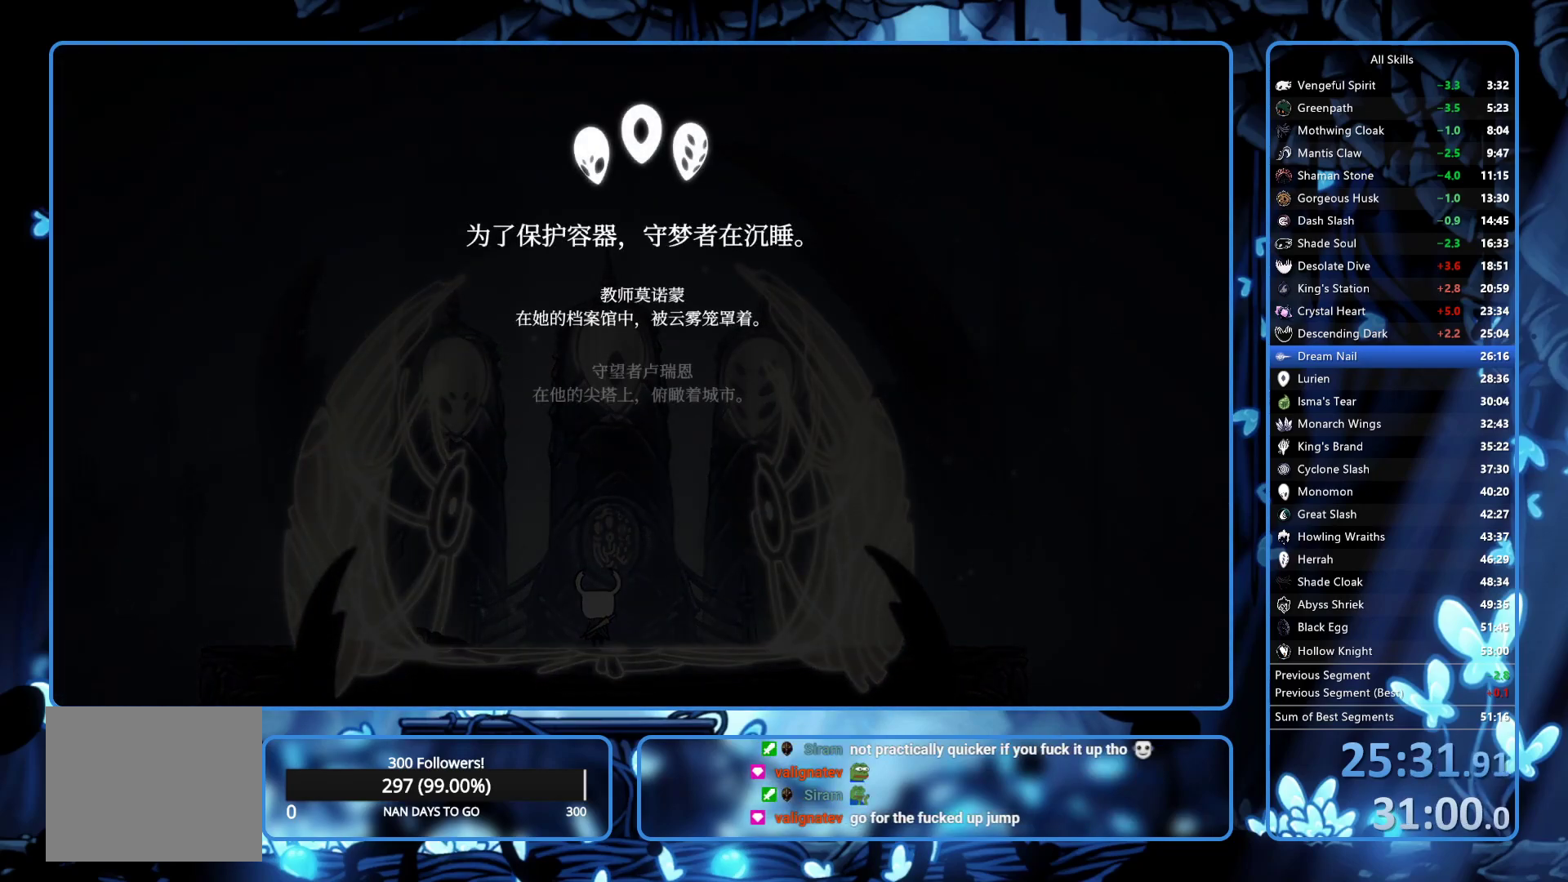
{"buttons": ["A", "X"], "left_stick": "center", "right_stick": "center", "events": [[33, "A", "up"], [33, "X", "up"], [100, "A", "down"], [100, "X", "down"], [167, "A", "up"], [167, "X", "up"], [233, "A", "down"], [233, "X", "down"], [283, "A", "up"], [283, "X", "up"], [350, "A", "down"], [350, "X", "down"], [400, "A", "up"], [400, "X", "up"], [433, "A", "down"], [467, "X", "down"]]}
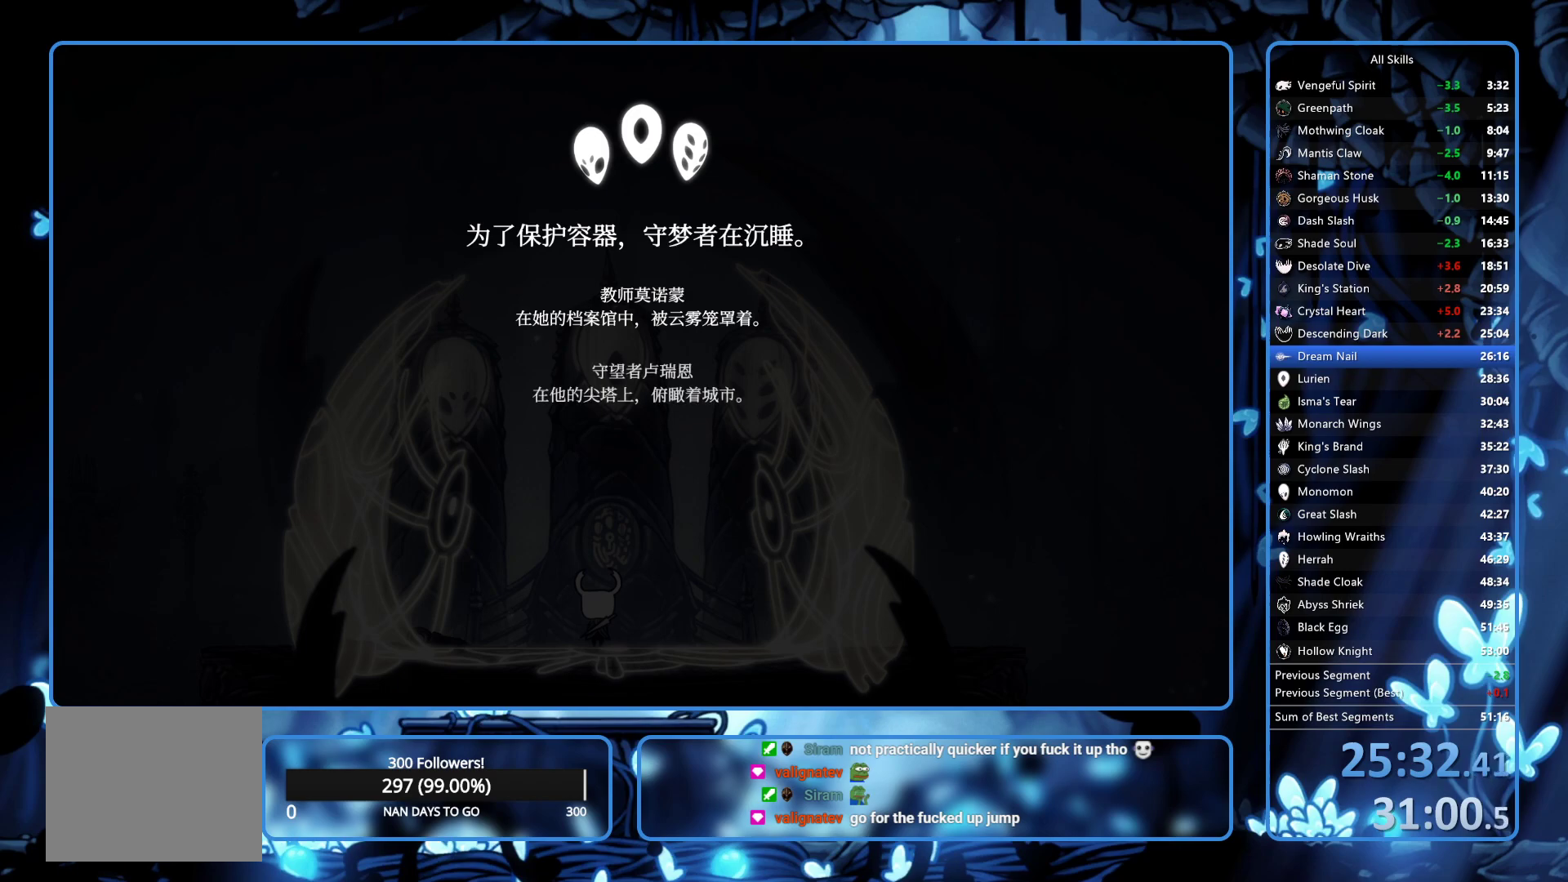
{"buttons": ["A", "X"], "left_stick": "left", "right_stick": "center", "events": [[67, "X", "up"], [100, "A", "up"], [117, "A", "down"], [117, "X", "down"], [167, "A", "up"], [167, "left_stick", "left"], [183, "A", "down"], [283, "A", "up"], [300, "X", "up"], [333, "left_stick", "right"], [350, "A", "down"], [350, "X", "down"], [383, "X", "up"], [400, "left_stick", "up-left"], [417, "X", "down"], [467, "A", "up"], [467, "X", "up"], [483, "A", "down"], [483, "X", "down"], [483, "left_stick", "left"]]}
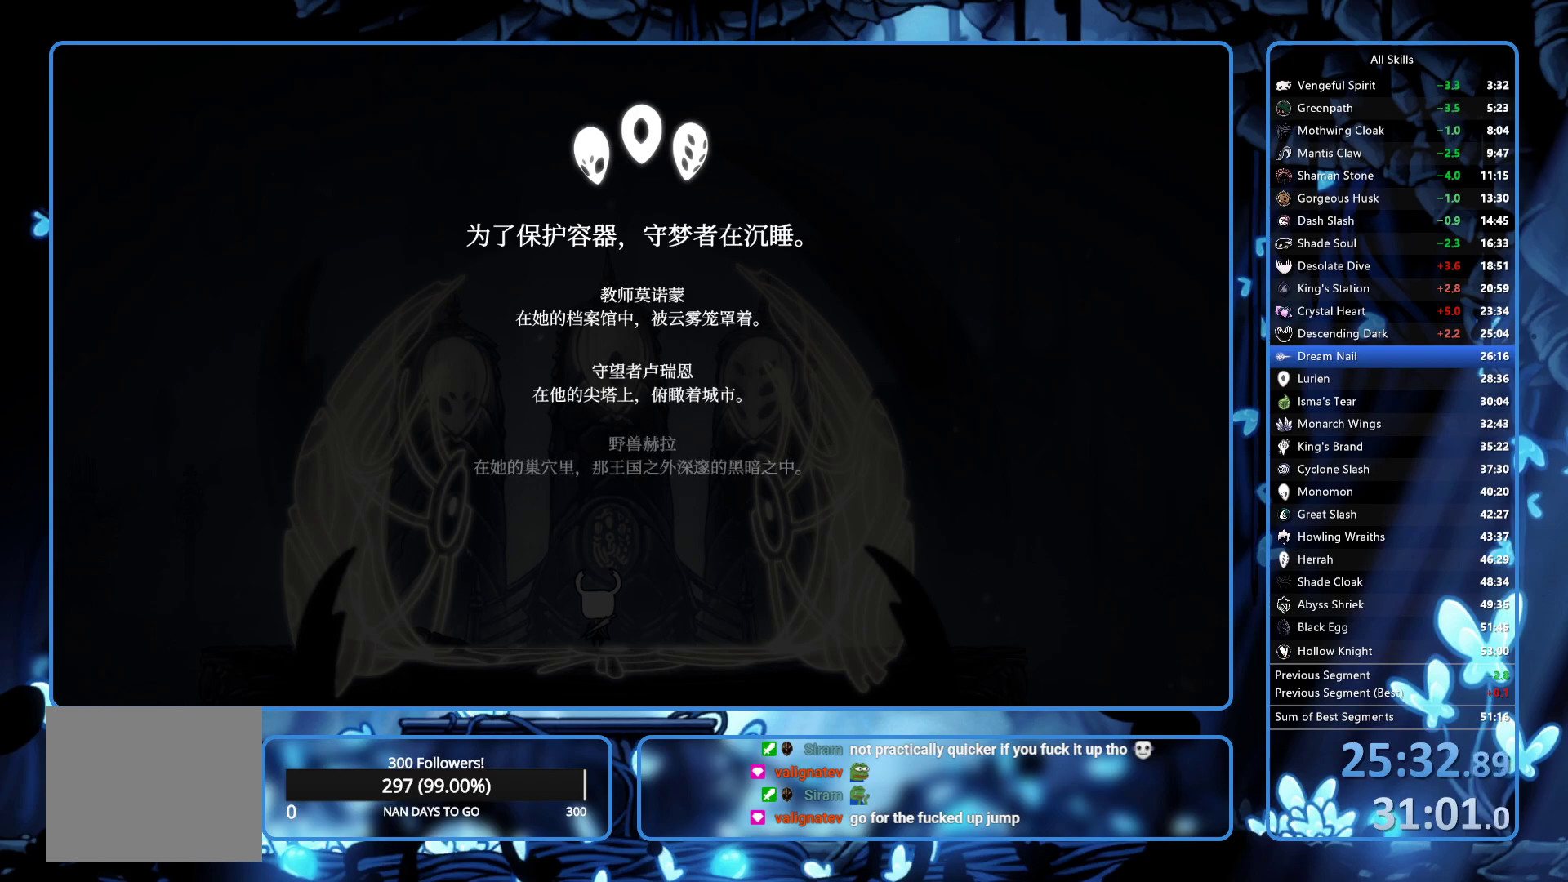
{"buttons": ["A", "X"], "left_stick": "center", "right_stick": "center", "events": [[17, "A", "up"], [17, "X", "up"], [50, "X", "down"], [83, "A", "down"], [83, "left_stick", "center"], [150, "A", "up"], [150, "X", "up"], [150, "left_stick", "up-left"], [267, "left_stick", "center"], [367, "A", "down"], [383, "X", "down"], [417, "A", "up"], [417, "X", "up"], [433, "A", "down"], [483, "X", "down"]]}
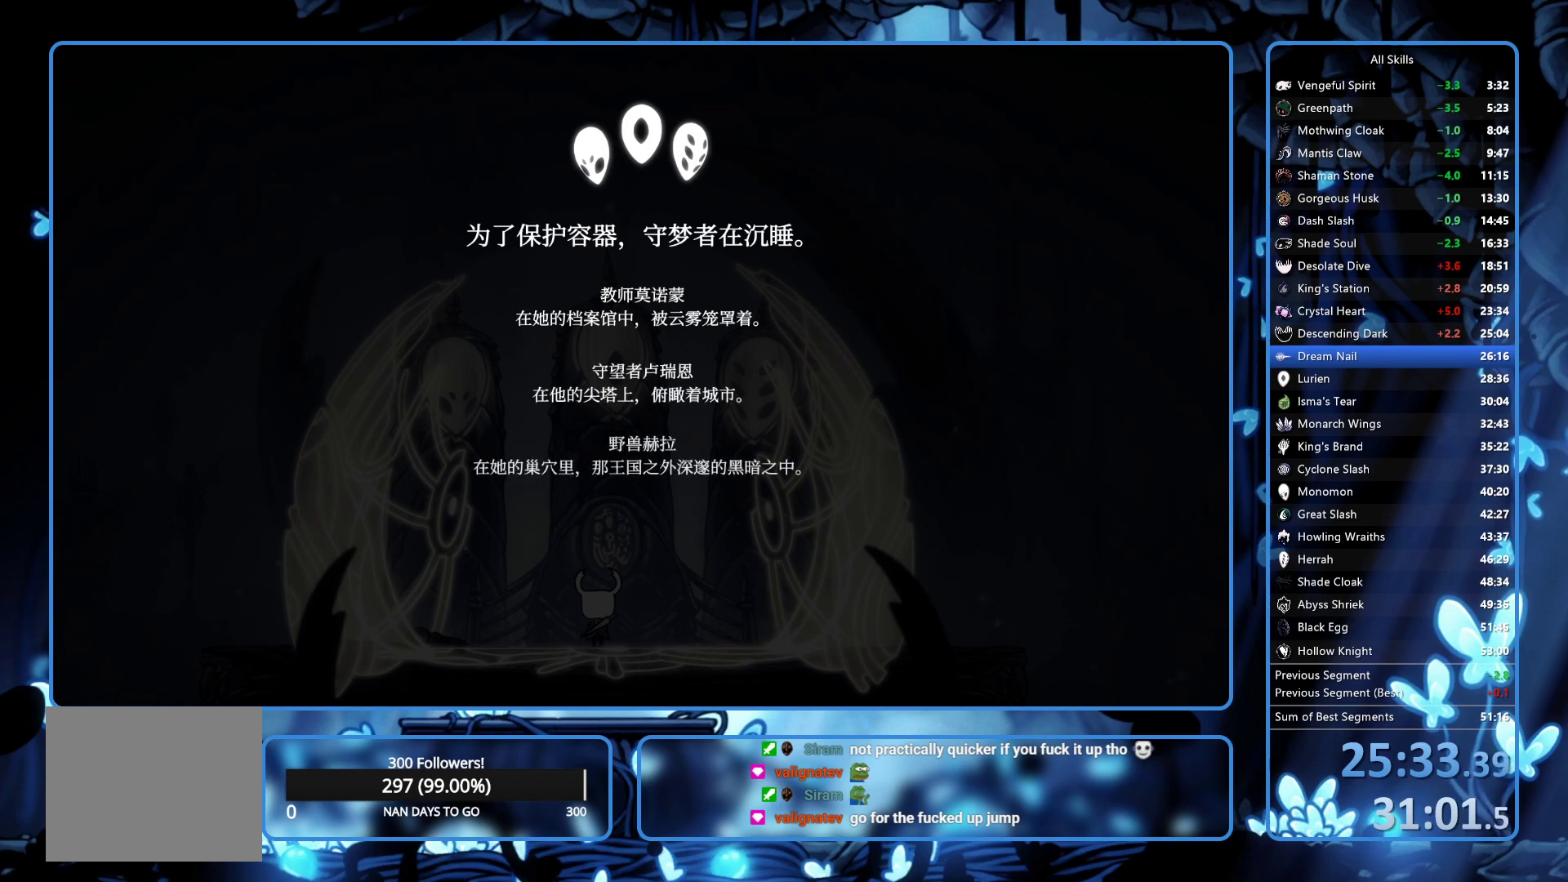
{"buttons": [], "left_stick": "center", "right_stick": "center", "events": [[17, "X", "up"], [33, "A", "up"], [67, "X", "down"], [117, "X", "up"], [150, "A", "down"], [183, "X", "down"], [233, "X", "up"], [250, "A", "up"], [317, "A", "down"], [317, "X", "down"], [367, "A", "up"], [367, "X", "up"], [433, "A", "down"], [433, "X", "down"], [467, "A", "up"], [467, "X", "up"]]}
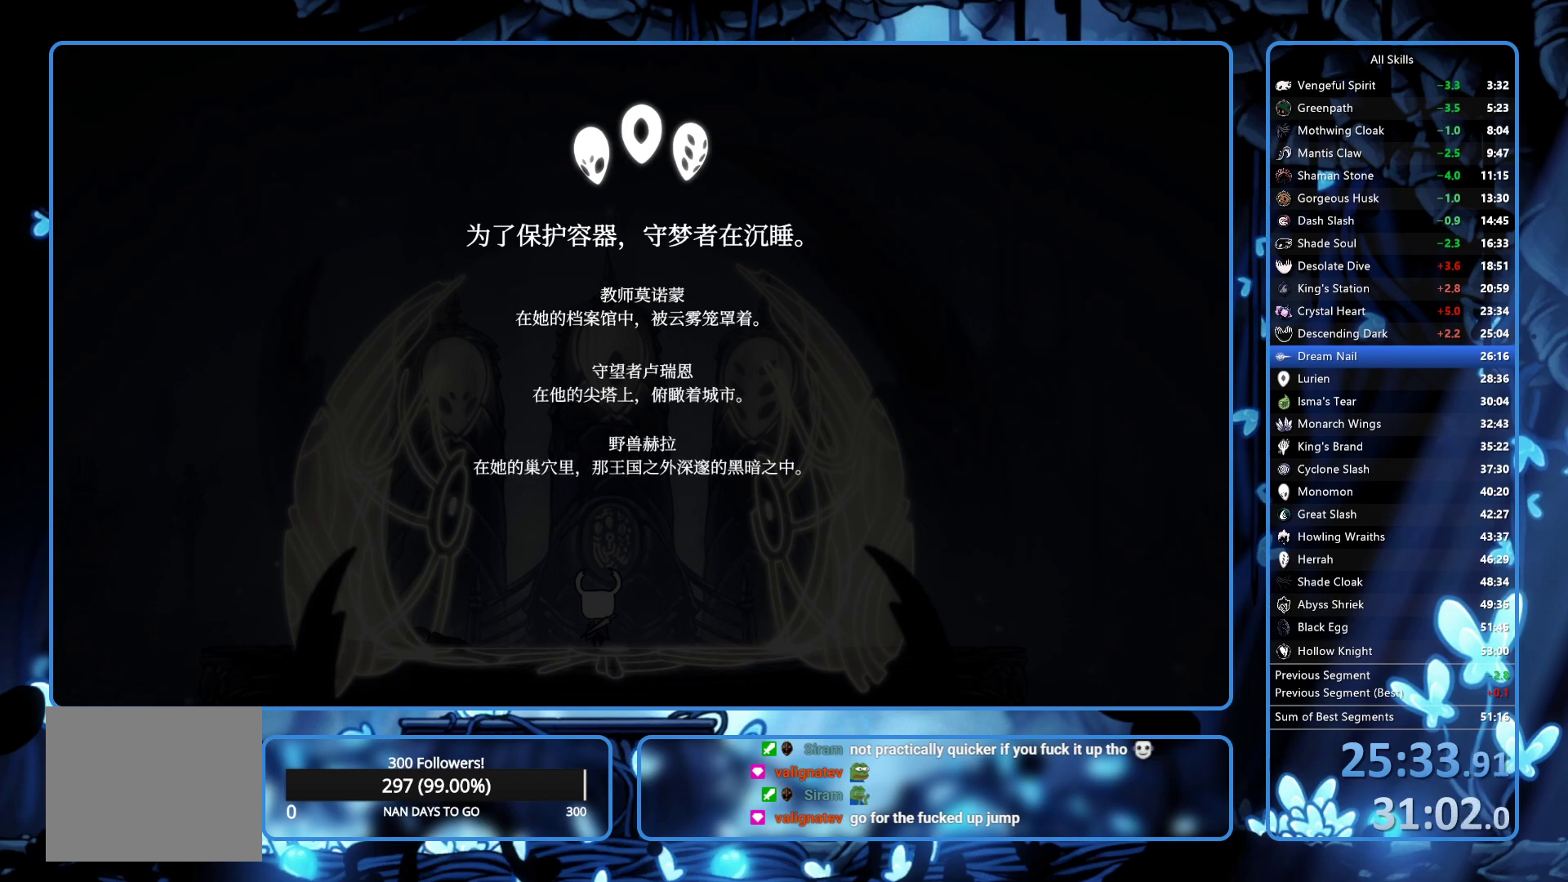
{"buttons": [], "left_stick": "center", "right_stick": "center", "events": [[83, "A", "down"], [83, "X", "down"], [100, "X", "up"], [117, "A", "up"], [133, "A", "down"], [150, "X", "down"], [217, "X", "up"], [233, "A", "up"], [300, "A", "down"], [300, "X", "down"], [333, "A", "up"], [333, "X", "up"], [367, "A", "down"], [417, "X", "down"], [433, "A", "up"], [433, "X", "up"]]}
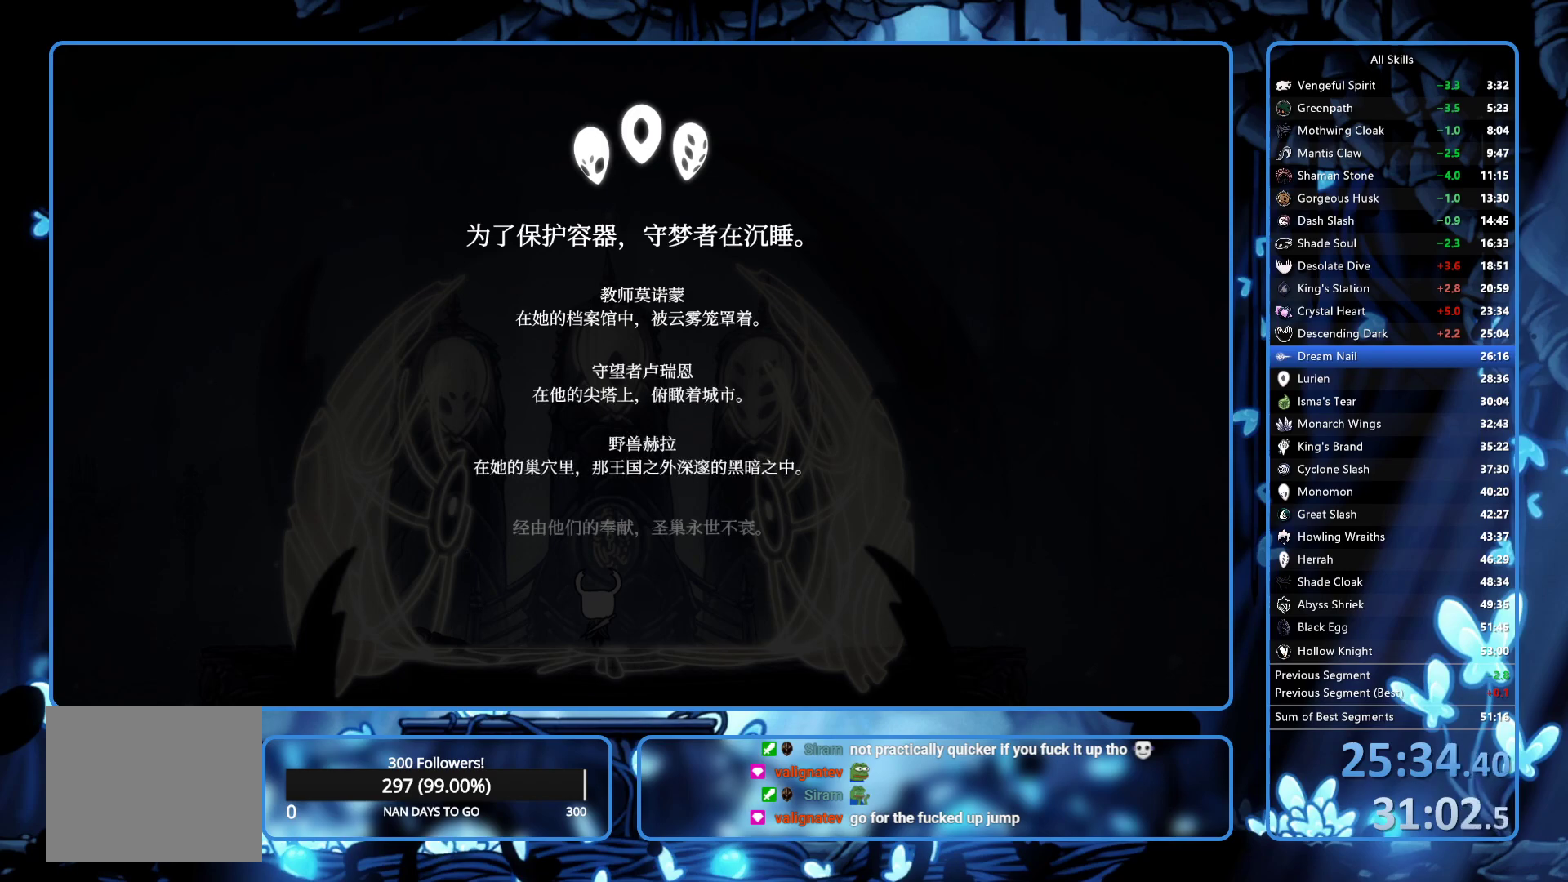
{"buttons": [], "left_stick": "center", "right_stick": "center", "events": [[50, "A", "down"], [50, "X", "down"], [83, "A", "up"], [83, "X", "up"], [117, "A", "down"], [117, "X", "down"], [200, "X", "up"], [217, "A", "up"], [283, "A", "down"], [283, "X", "down"], [350, "A", "up"], [350, "X", "up"], [383, "A", "down"], [383, "X", "down"], [483, "A", "up"], [483, "X", "up"]]}
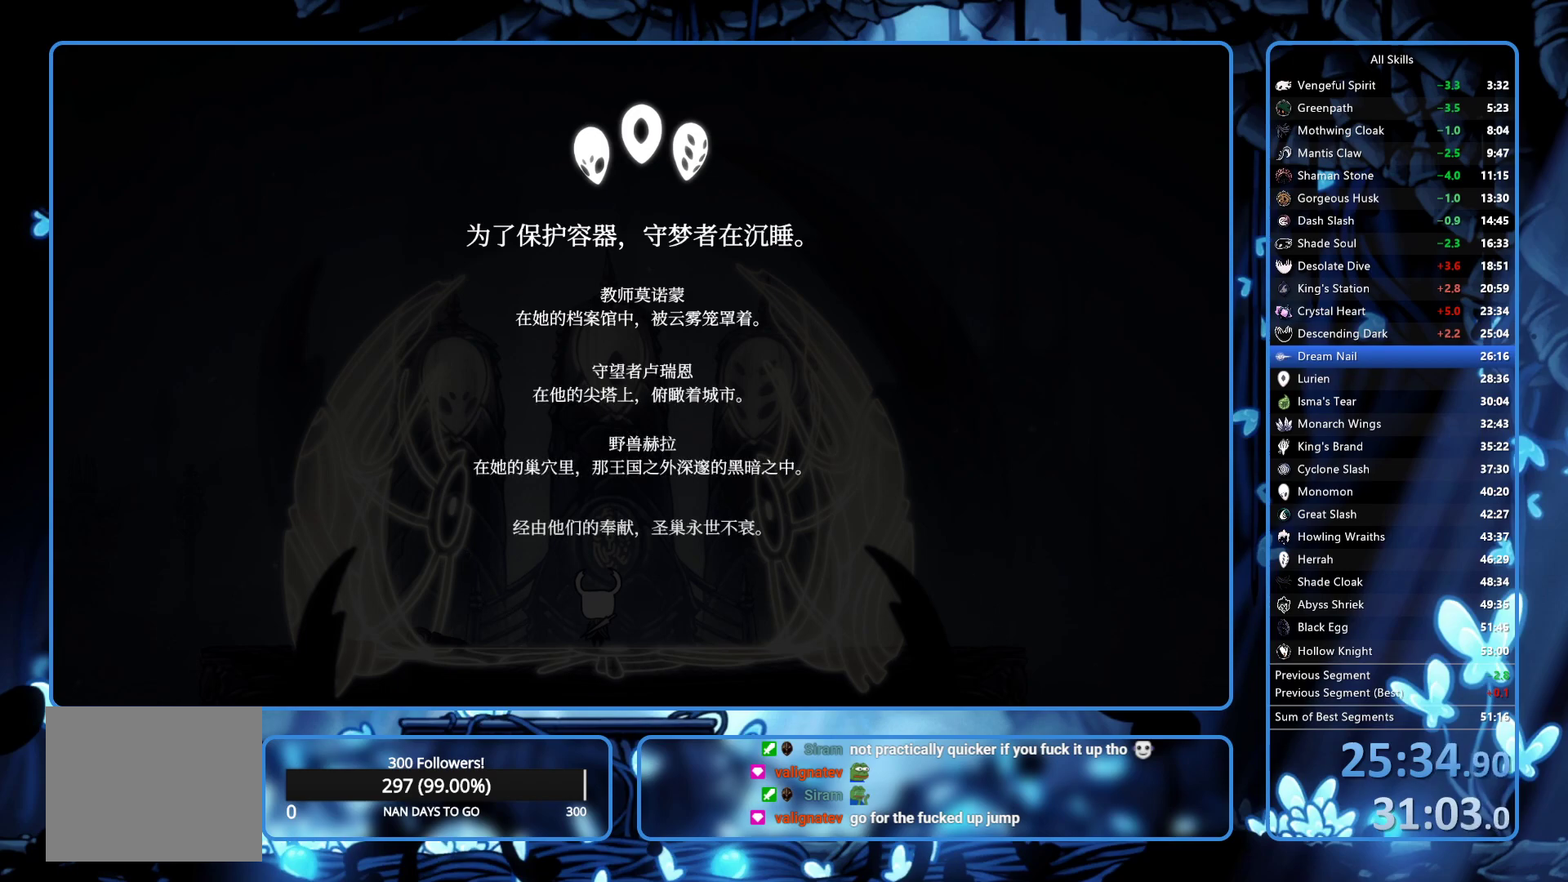
{"buttons": [], "left_stick": "center", "right_stick": "center", "events": [[17, "A", "down"], [17, "X", "down"], [100, "A", "up"], [100, "X", "up"], [133, "A", "down"], [133, "X", "down"], [217, "A", "up"], [217, "X", "up"], [333, "A", "down"], [333, "X", "down"], [367, "A", "up"], [367, "X", "up"], [400, "A", "down"], [400, "X", "down"], [467, "A", "up"], [467, "X", "up"]]}
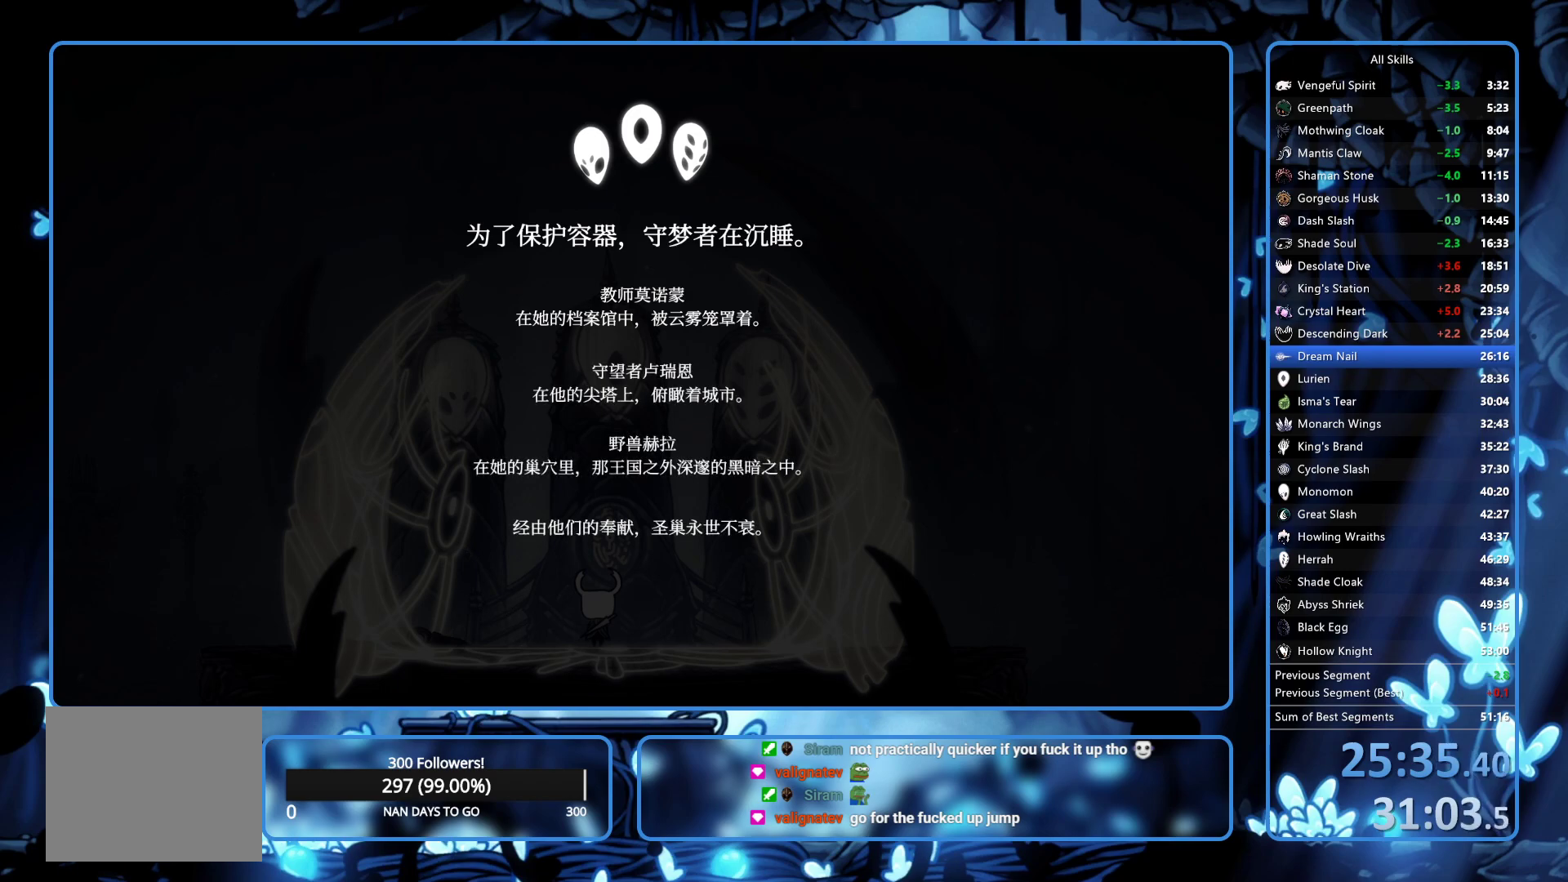
{"buttons": ["A", "X"], "left_stick": "center", "right_stick": "center", "events": [[17, "A", "down"], [17, "X", "down"], [67, "X", "up"], [83, "A", "up"], [167, "A", "down"], [167, "X", "down"], [233, "A", "up"], [233, "X", "up"], [283, "A", "down"], [283, "X", "down"]]}
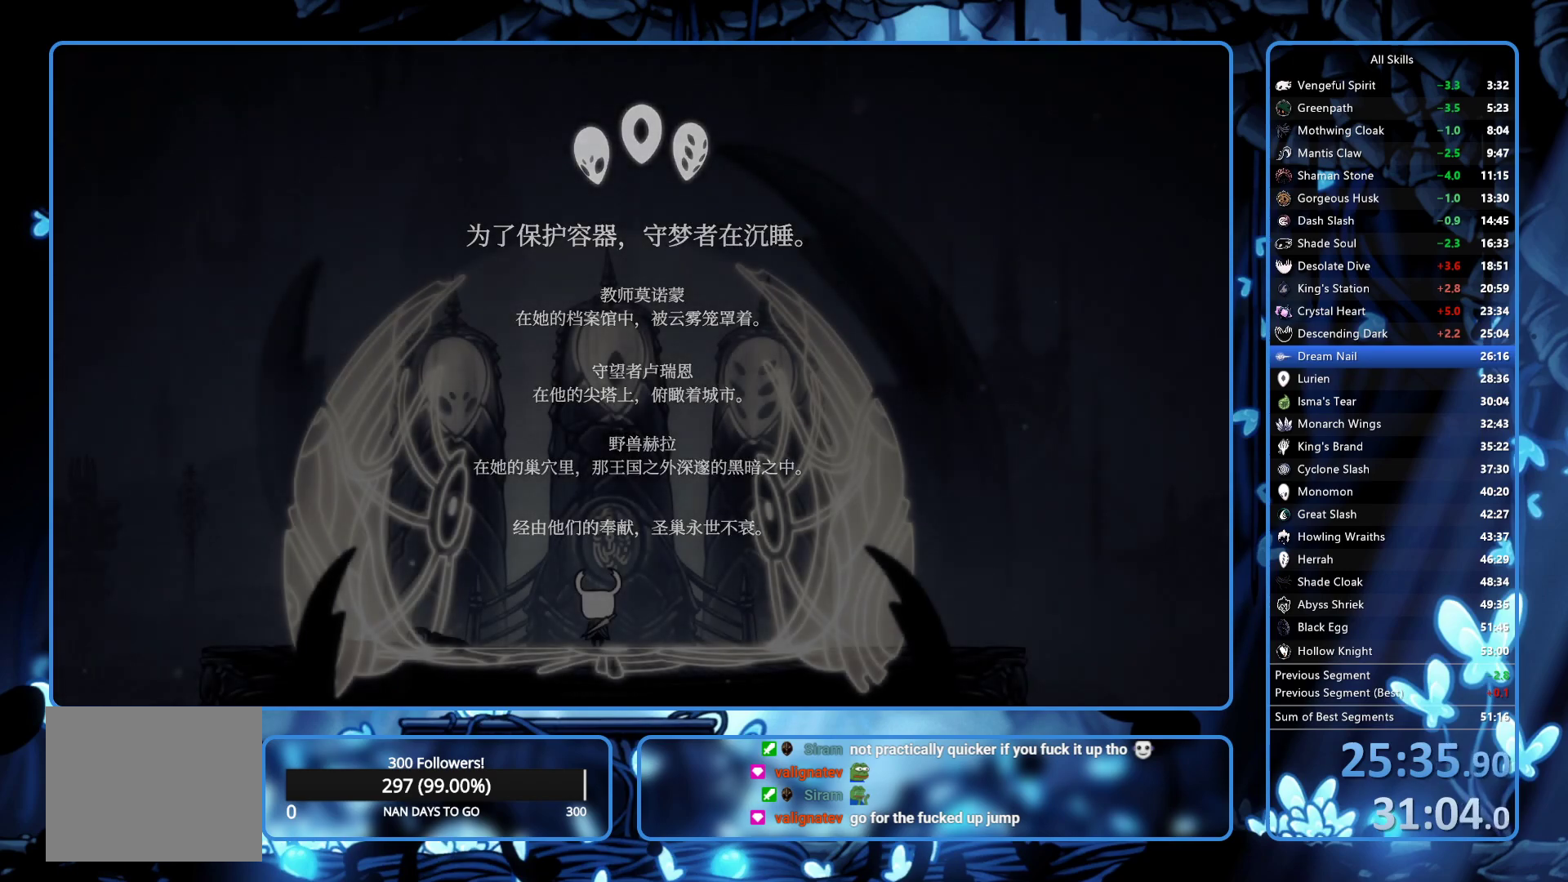
{"buttons": [], "left_stick": "center", "right_stick": "center", "events": [[17, "A", "up"], [17, "X", "up"], [83, "A", "down"], [83, "X", "down"], [100, "X", "up"], [117, "A", "up"], [183, "A", "down"], [183, "X", "down"], [217, "A", "up"], [217, "X", "up"], [283, "A", "down"], [283, "X", "down"], [350, "A", "up"], [350, "X", "up"], [383, "A", "down"], [400, "X", "down"], [433, "A", "up"], [433, "X", "up"]]}
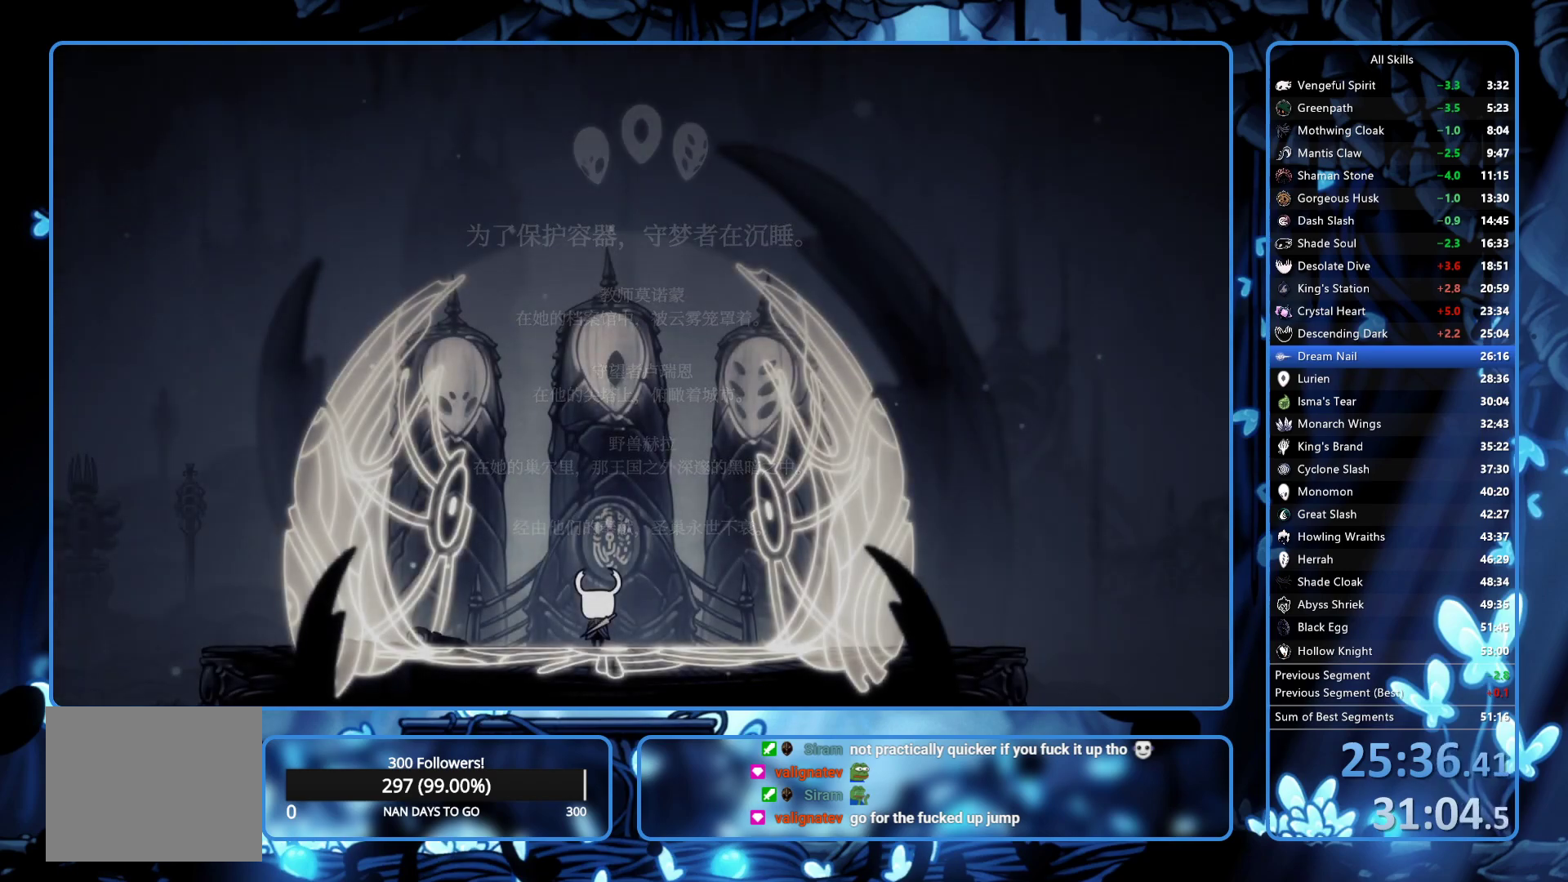
{"buttons": ["X"], "left_stick": "center", "right_stick": "center", "events": [[67, "A", "down"], [67, "X", "down"], [133, "A", "up"], [133, "X", "up"], [167, "A", "down"], [167, "X", "down"], [250, "A", "up"], [250, "X", "up"], [367, "A", "down"], [367, "X", "down"], [400, "A", "up"], [400, "X", "up"], [450, "A", "down"], [450, "X", "down"], [500, "A", "up"]]}
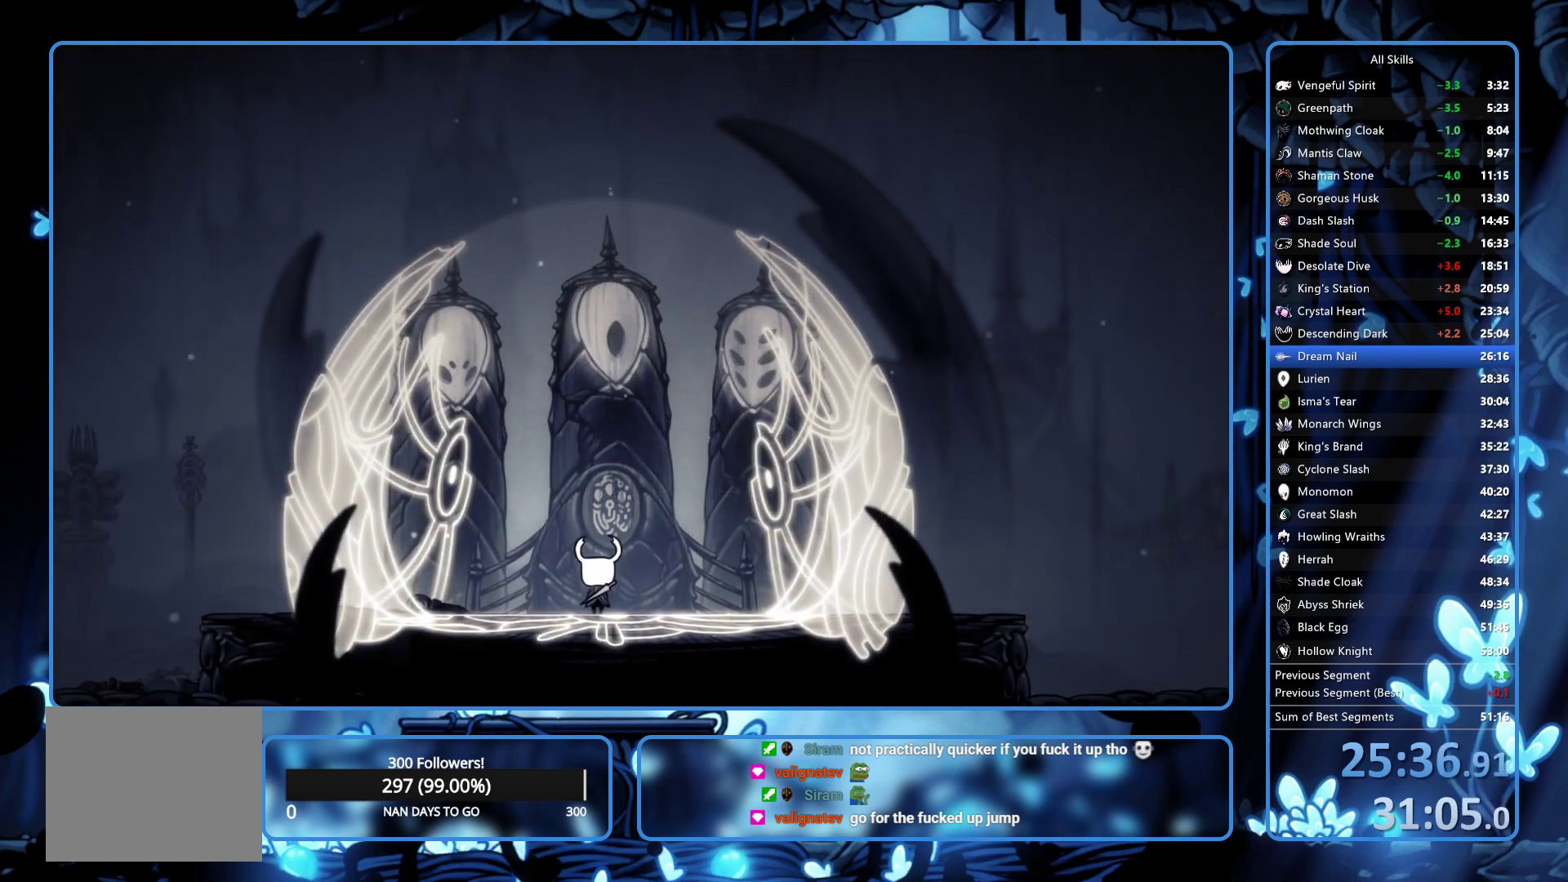
{"buttons": [], "left_stick": "center", "right_stick": "center", "events": [[33, "X", "up"], [100, "A", "down"], [150, "A", "up"], [183, "A", "down"], [183, "X", "down"], [233, "A", "up"], [233, "X", "up"], [317, "A", "down"], [317, "X", "down"], [367, "A", "up"], [367, "X", "up"], [467, "A", "down"], [467, "X", "down"], [500, "A", "up"], [500, "X", "up"]]}
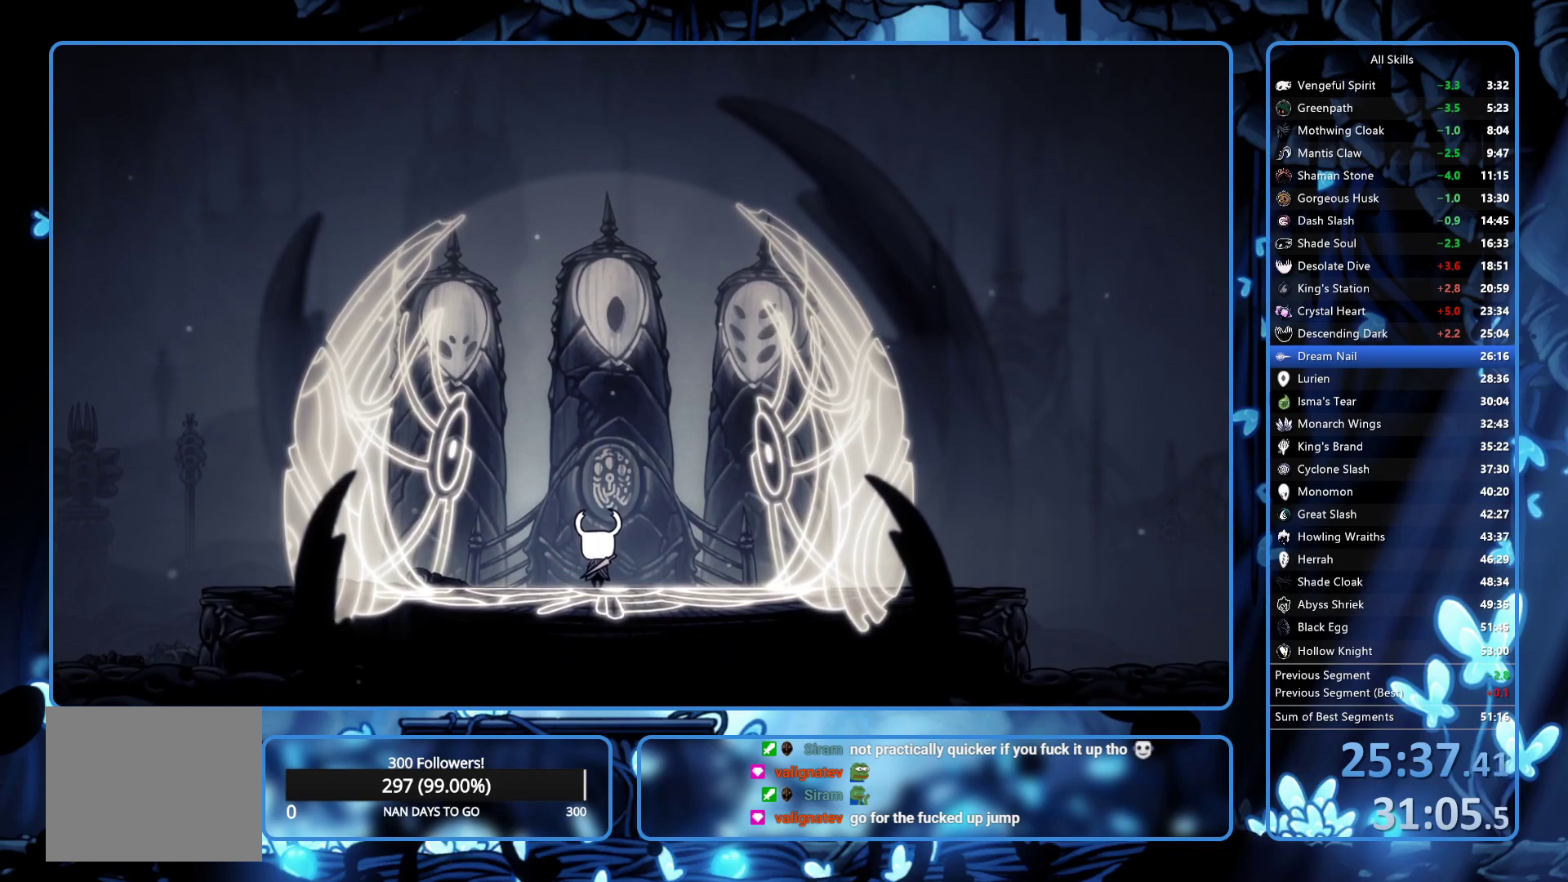
{"buttons": [], "left_stick": "center", "right_stick": "center", "events": [[67, "A", "down"], [67, "X", "down"], [100, "A", "up"], [100, "X", "up"], [183, "A", "down"], [183, "X", "down"], [283, "A", "up"], [283, "X", "up"], [367, "A", "down"], [367, "X", "down"], [383, "A", "up"], [383, "X", "up"], [467, "A", "down"], [467, "X", "down"], [500, "A", "up"], [500, "X", "up"]]}
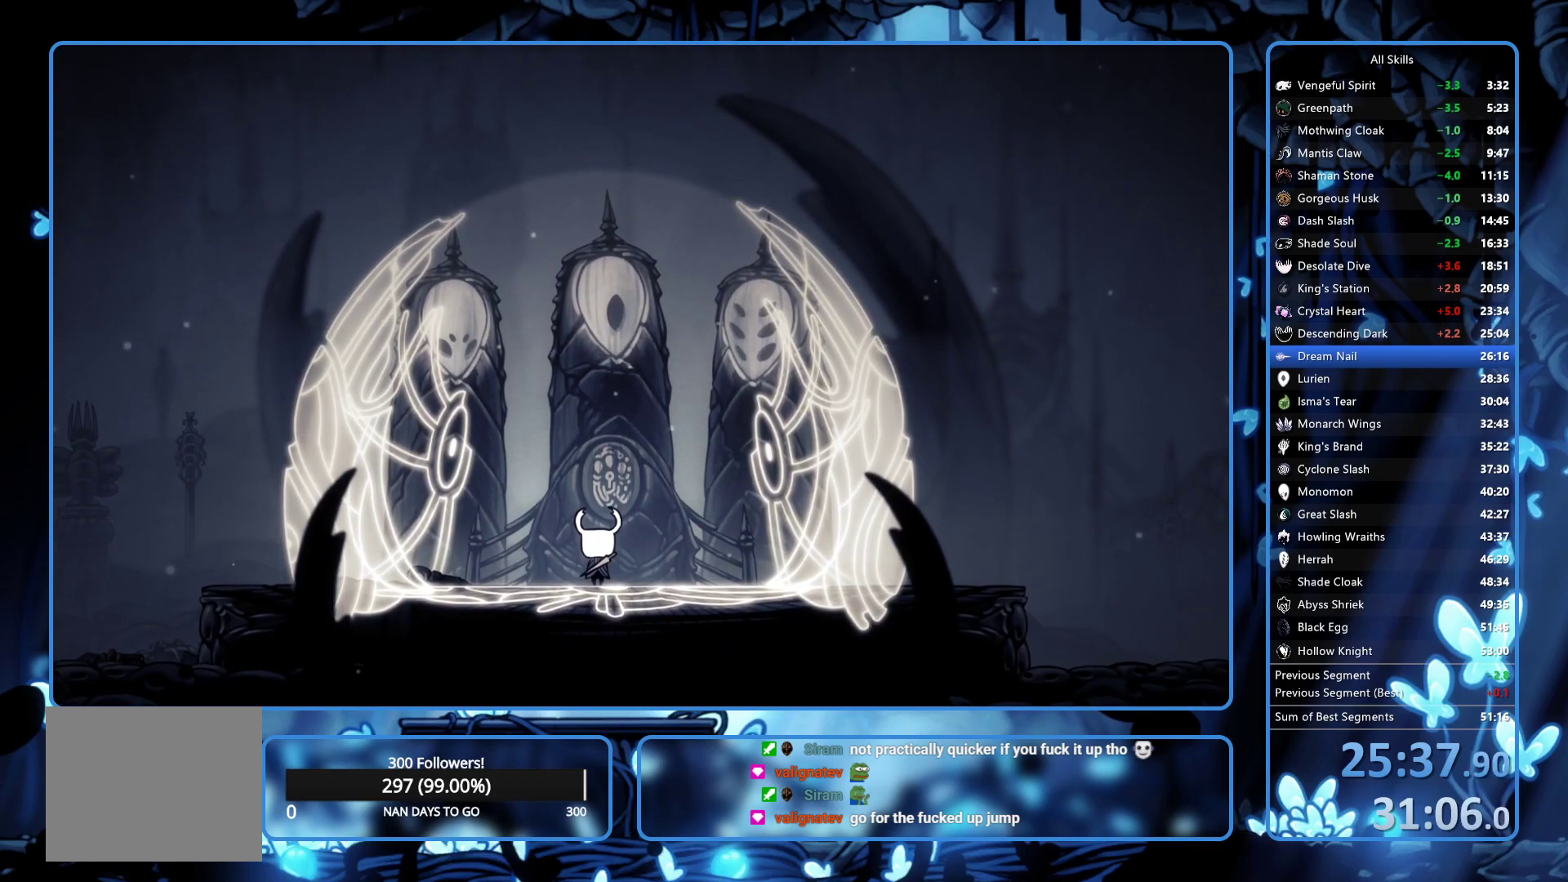
{"buttons": [], "left_stick": "center", "right_stick": "center", "events": [[83, "A", "down"], [83, "X", "down"], [100, "A", "up"], [100, "X", "up"], [183, "A", "down"], [183, "X", "down"], [233, "A", "up"], [233, "X", "up"], [300, "A", "down"], [350, "X", "down"], [367, "A", "up"], [367, "X", "up"], [417, "A", "down"], [417, "X", "down"], [450, "A", "up"], [483, "X", "up"]]}
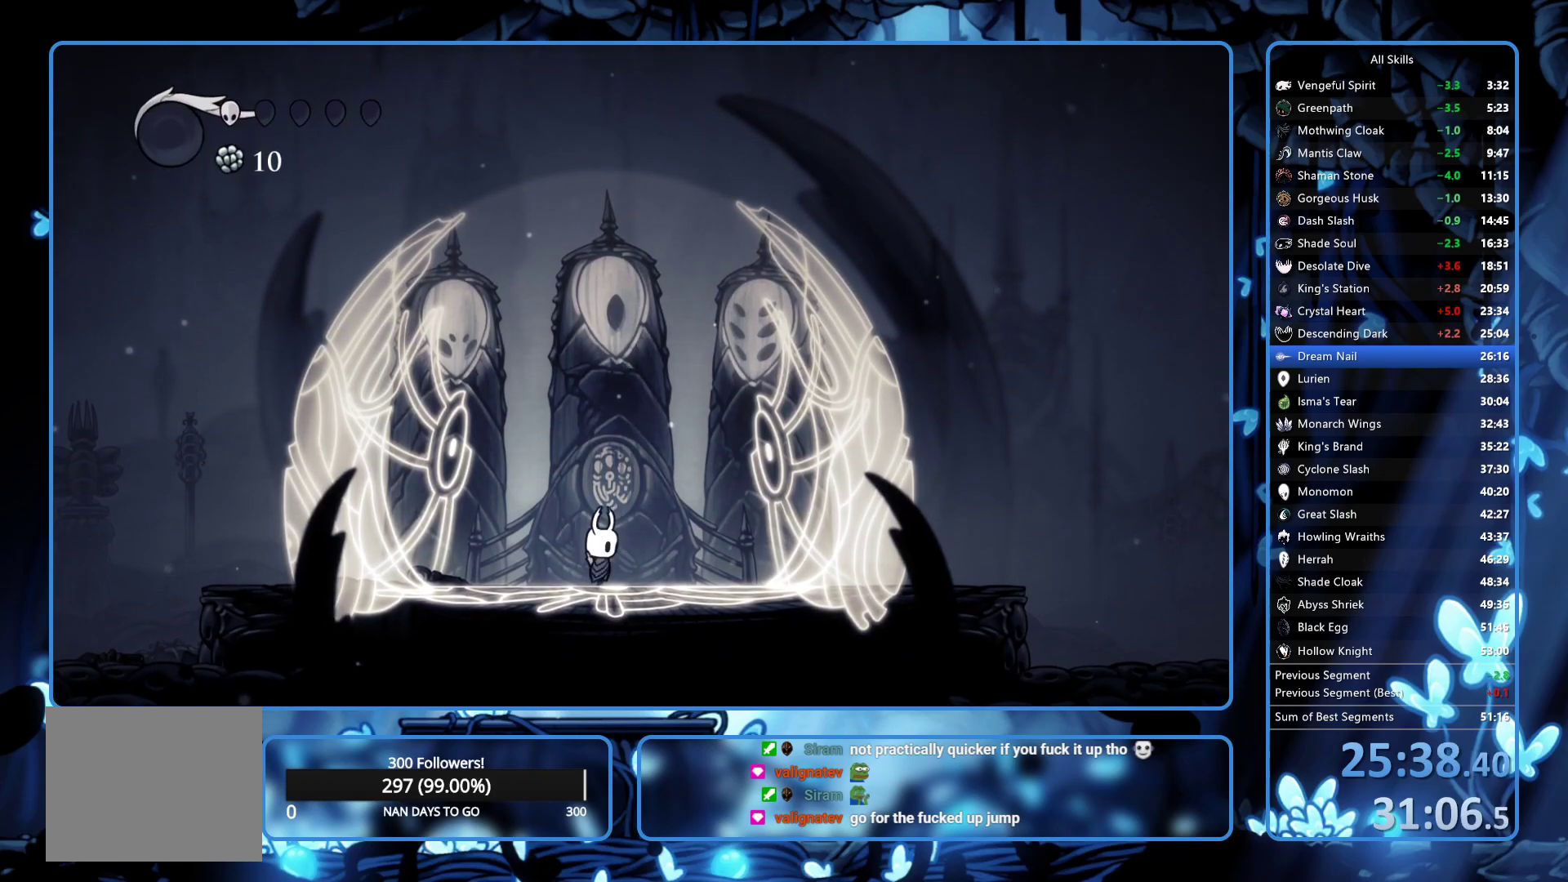
{"buttons": [], "left_stick": "center", "right_stick": "center", "events": [[67, "A", "down"], [67, "X", "down"], [117, "A", "up"], [117, "X", "up"], [167, "A", "down"], [167, "X", "down"], [217, "A", "up"], [217, "X", "up"], [283, "A", "down"], [283, "X", "down"], [383, "A", "up"], [383, "X", "up"]]}
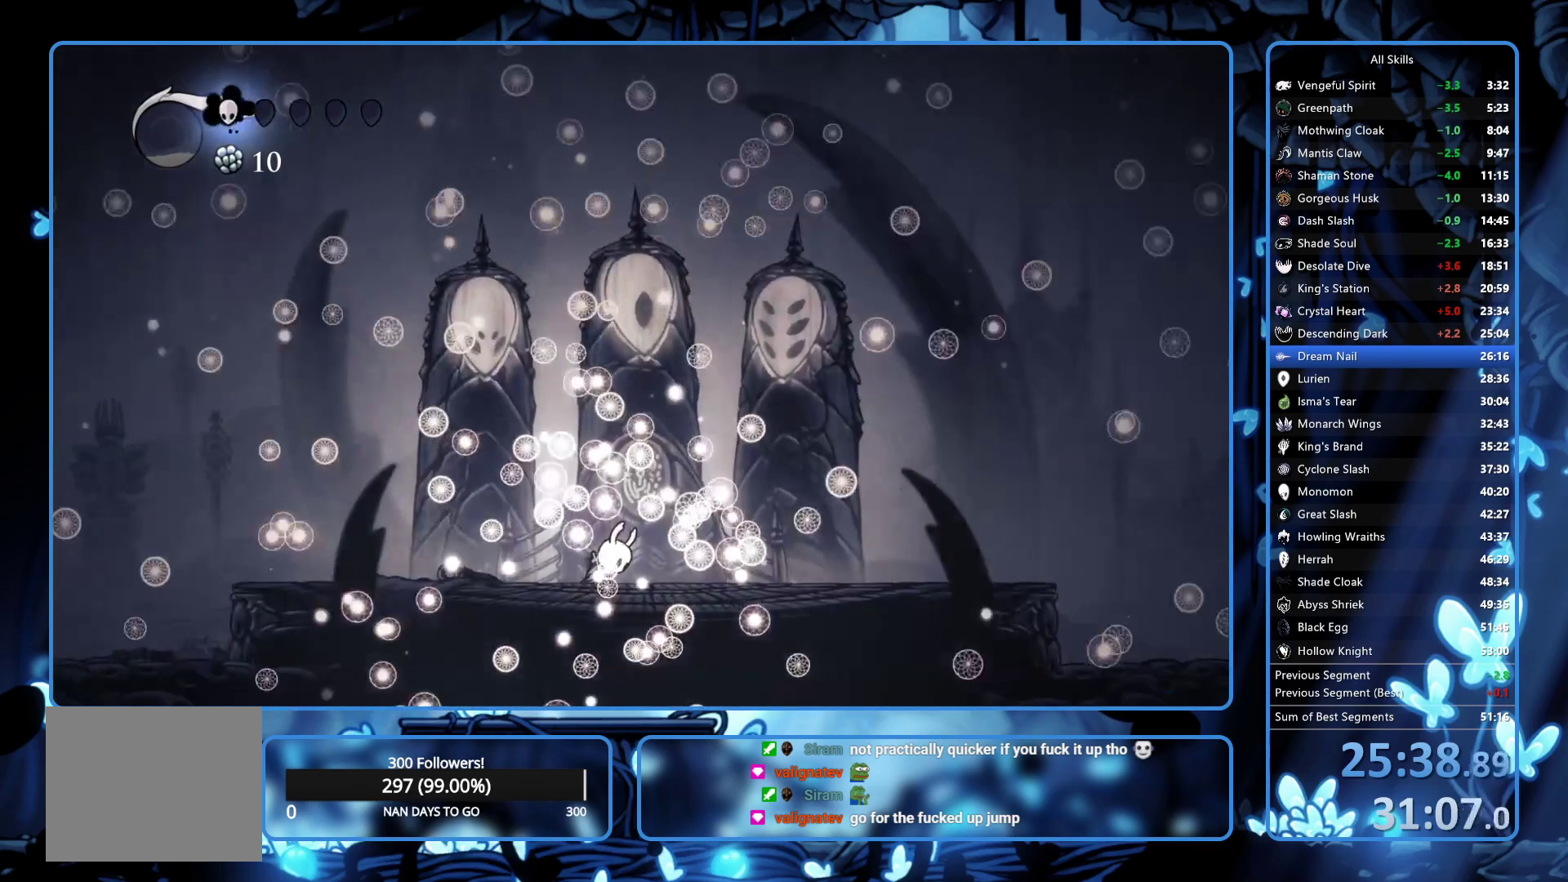
{"buttons": [], "left_stick": "center", "right_stick": "center", "events": [[100, "A", "down"], [100, "X", "down"], [133, "A", "up"], [133, "X", "up"], [300, "X", "down"], [317, "A", "down"], [333, "A", "up"], [383, "X", "up"], [400, "A", "down"], [417, "X", "down"], [450, "A", "up"], [450, "X", "up"]]}
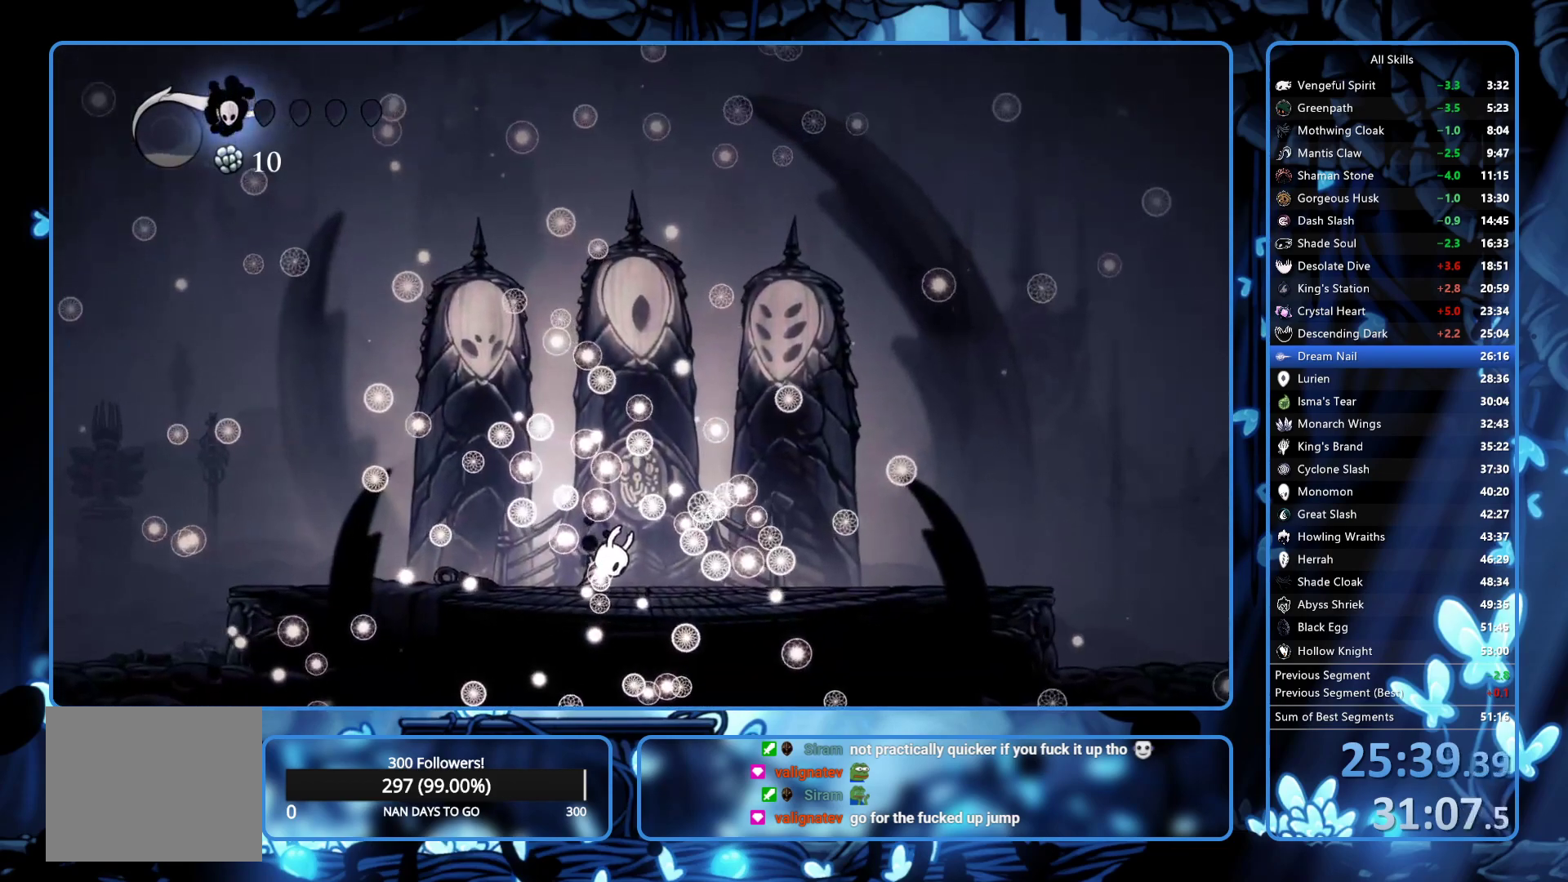
{"buttons": [], "left_stick": "center", "right_stick": "center", "events": [[17, "A", "down"], [17, "X", "down"], [50, "A", "up"], [50, "X", "up"], [117, "A", "down"], [117, "X", "down"], [167, "A", "up"], [167, "X", "up"], [267, "A", "down"], [267, "X", "down"], [317, "A", "up"], [317, "X", "up"], [400, "A", "down"], [400, "X", "down"], [483, "A", "up"], [483, "X", "up"]]}
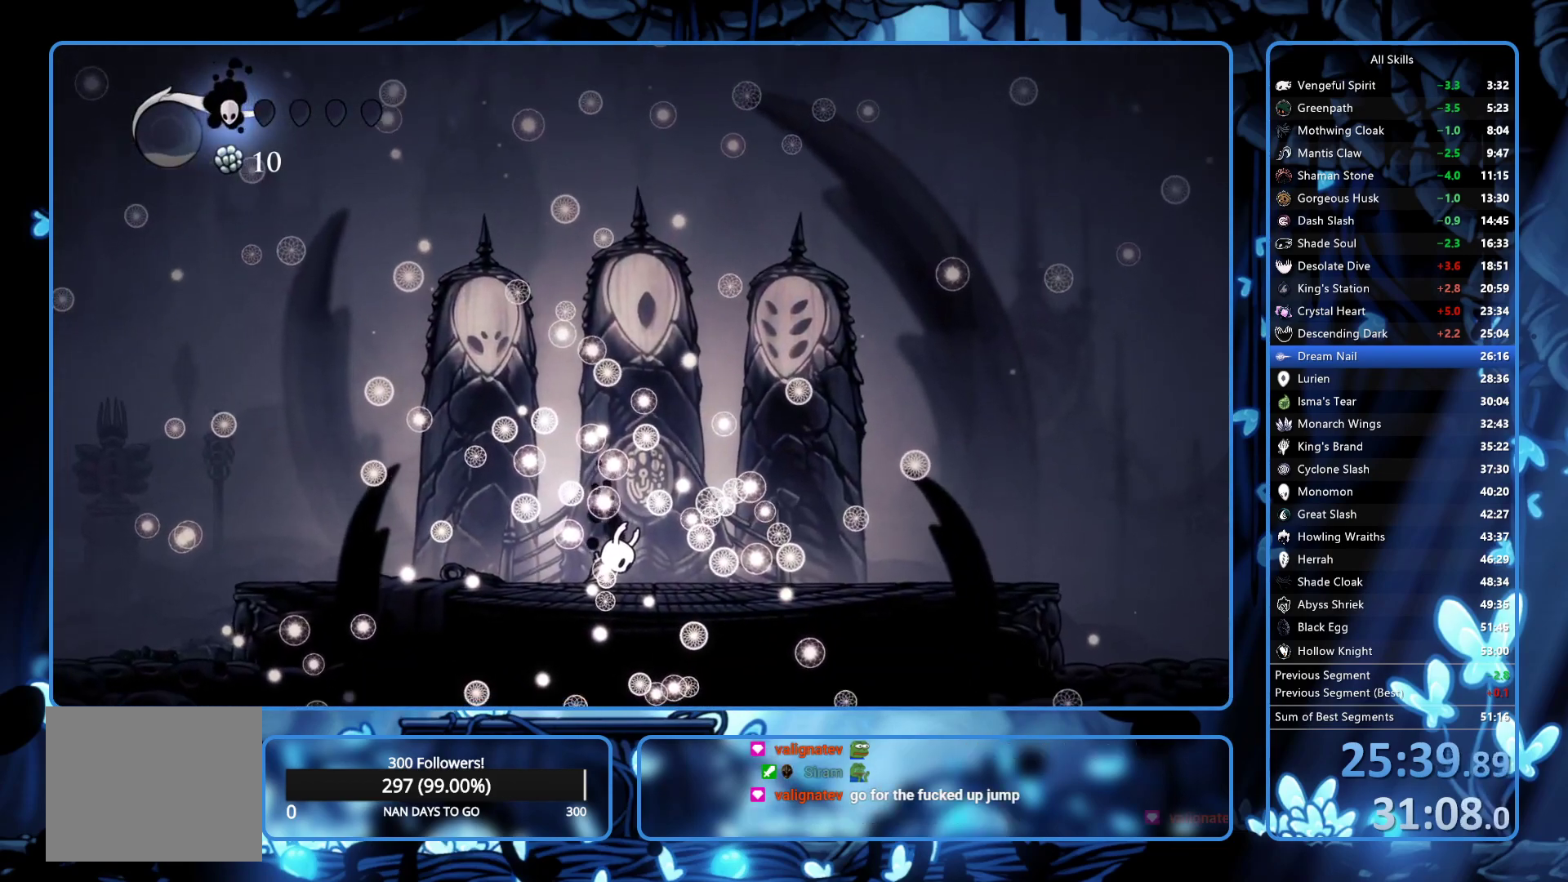
{"buttons": ["A"], "left_stick": "center", "right_stick": "center", "events": [[50, "A", "down"], [67, "X", "down"], [133, "A", "up"], [133, "X", "up"], [200, "A", "down"], [200, "X", "down"], [267, "A", "up"], [267, "X", "up"], [300, "A", "down"], [300, "X", "down"], [383, "A", "up"], [383, "X", "up"], [433, "A", "down"], [433, "X", "down"], [500, "X", "up"]]}
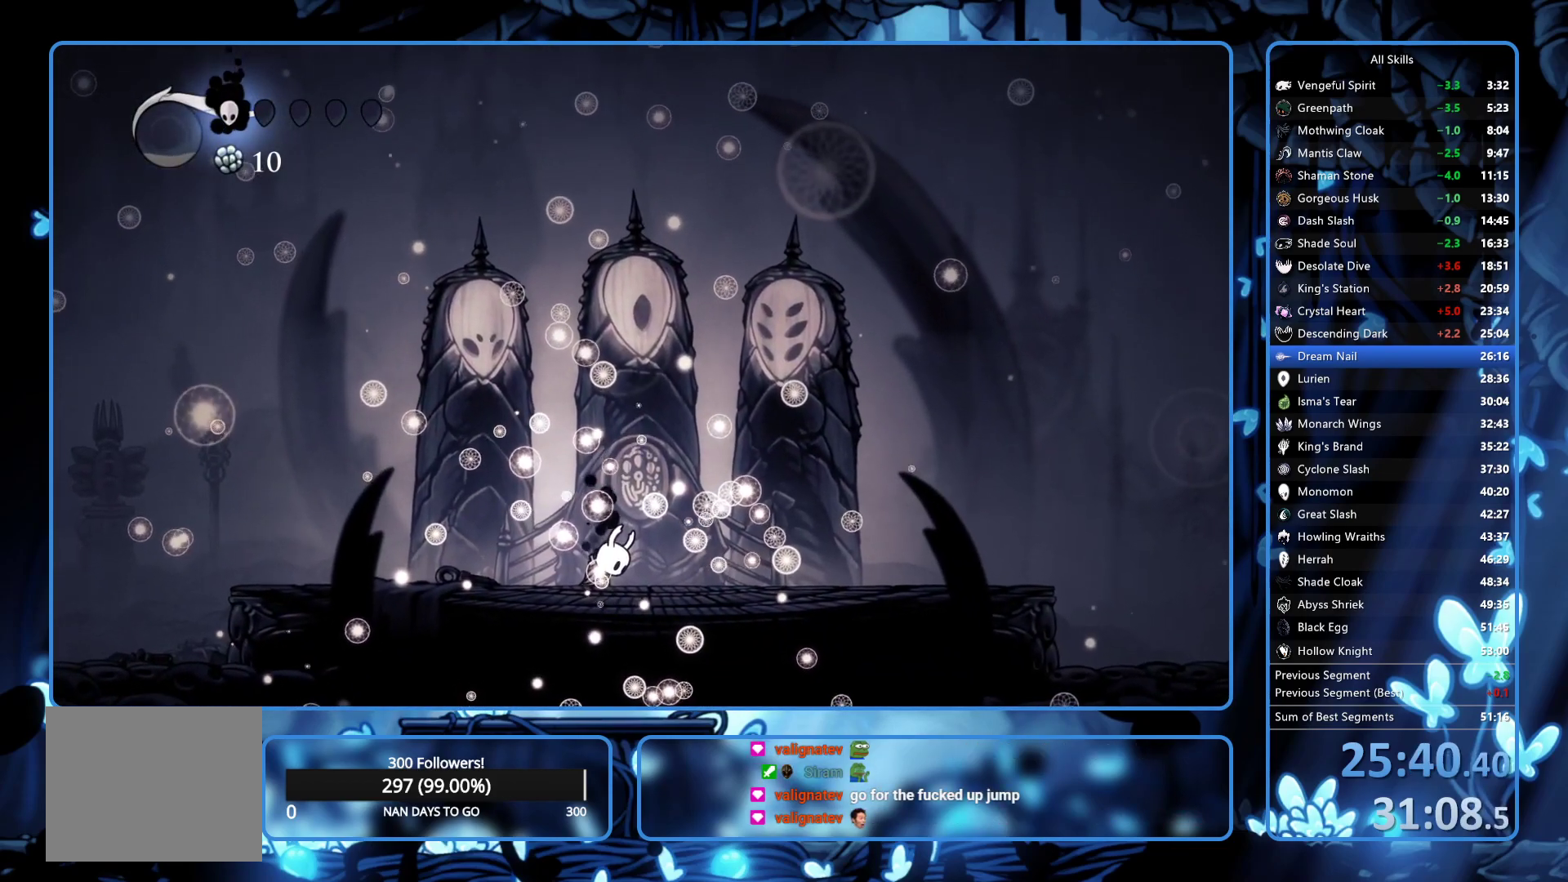
{"buttons": ["A", "X"], "left_stick": "center", "right_stick": "center", "events": [[17, "A", "up"], [50, "A", "down"], [50, "X", "down"], [117, "A", "up"], [117, "X", "up"], [183, "A", "down"], [183, "X", "down"], [250, "A", "up"], [250, "X", "up"], [267, "A", "down"], [267, "X", "down"], [350, "A", "up"], [350, "X", "up"], [433, "A", "down"], [433, "X", "down"], [467, "A", "up"], [467, "X", "up"], [483, "A", "down"], [483, "X", "down"]]}
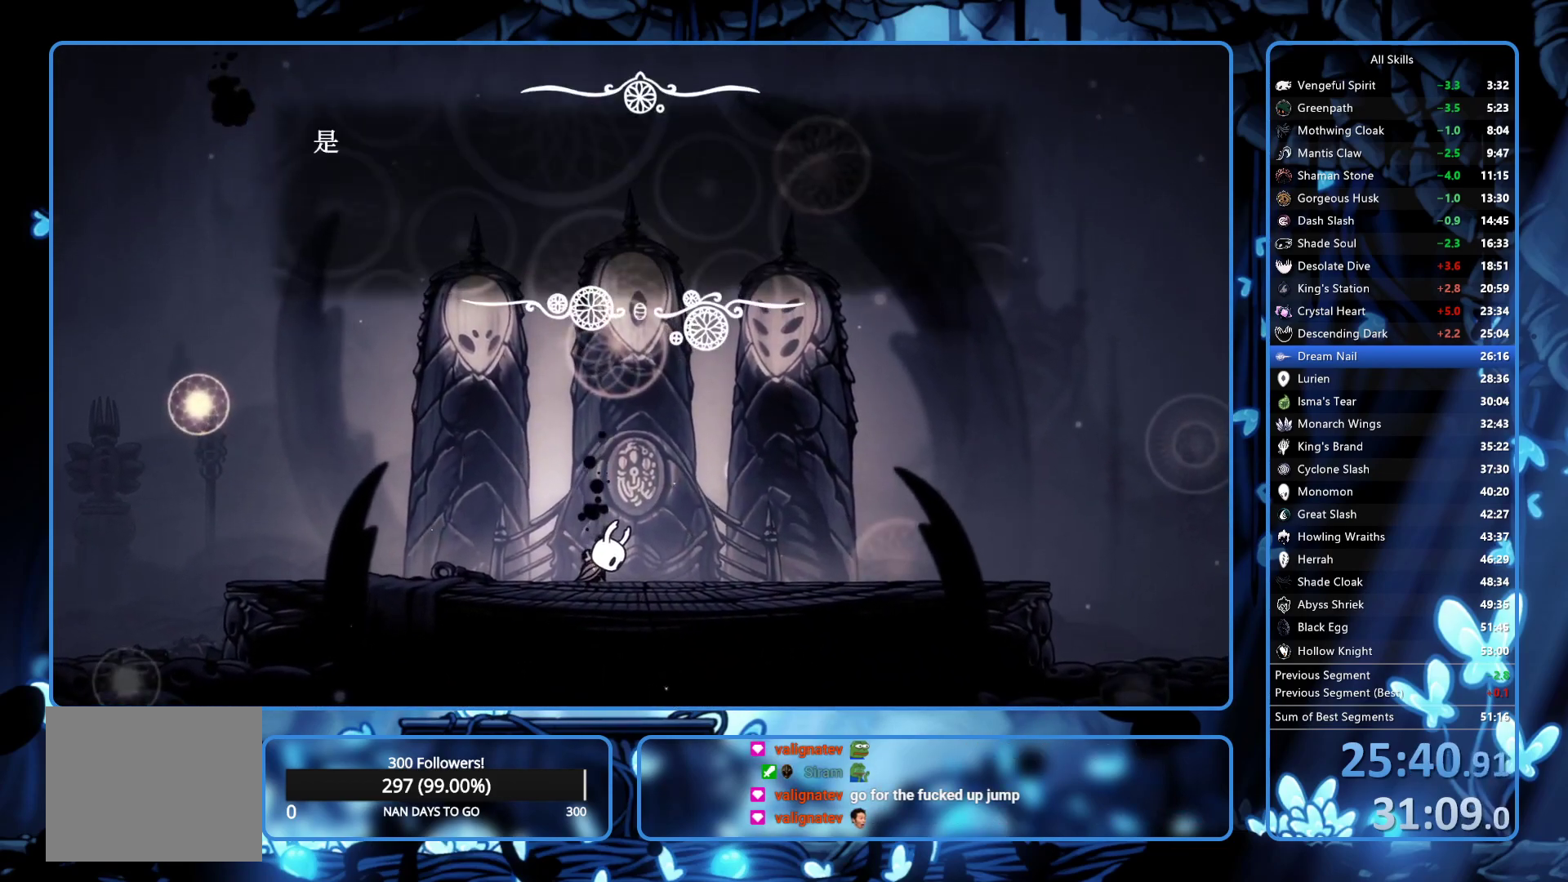
{"buttons": [], "left_stick": "center", "right_stick": "center", "events": [[83, "A", "up"], [83, "X", "up"], [117, "A", "down"], [117, "X", "down"], [183, "X", "up"], [200, "A", "up"], [233, "A", "down"], [233, "X", "down"], [267, "X", "up"], [333, "A", "up"], [433, "A", "down"], [433, "X", "down"], [433, "right_stick", "up"], [483, "A", "up"], [483, "X", "up"], [483, "right_stick", "center"]]}
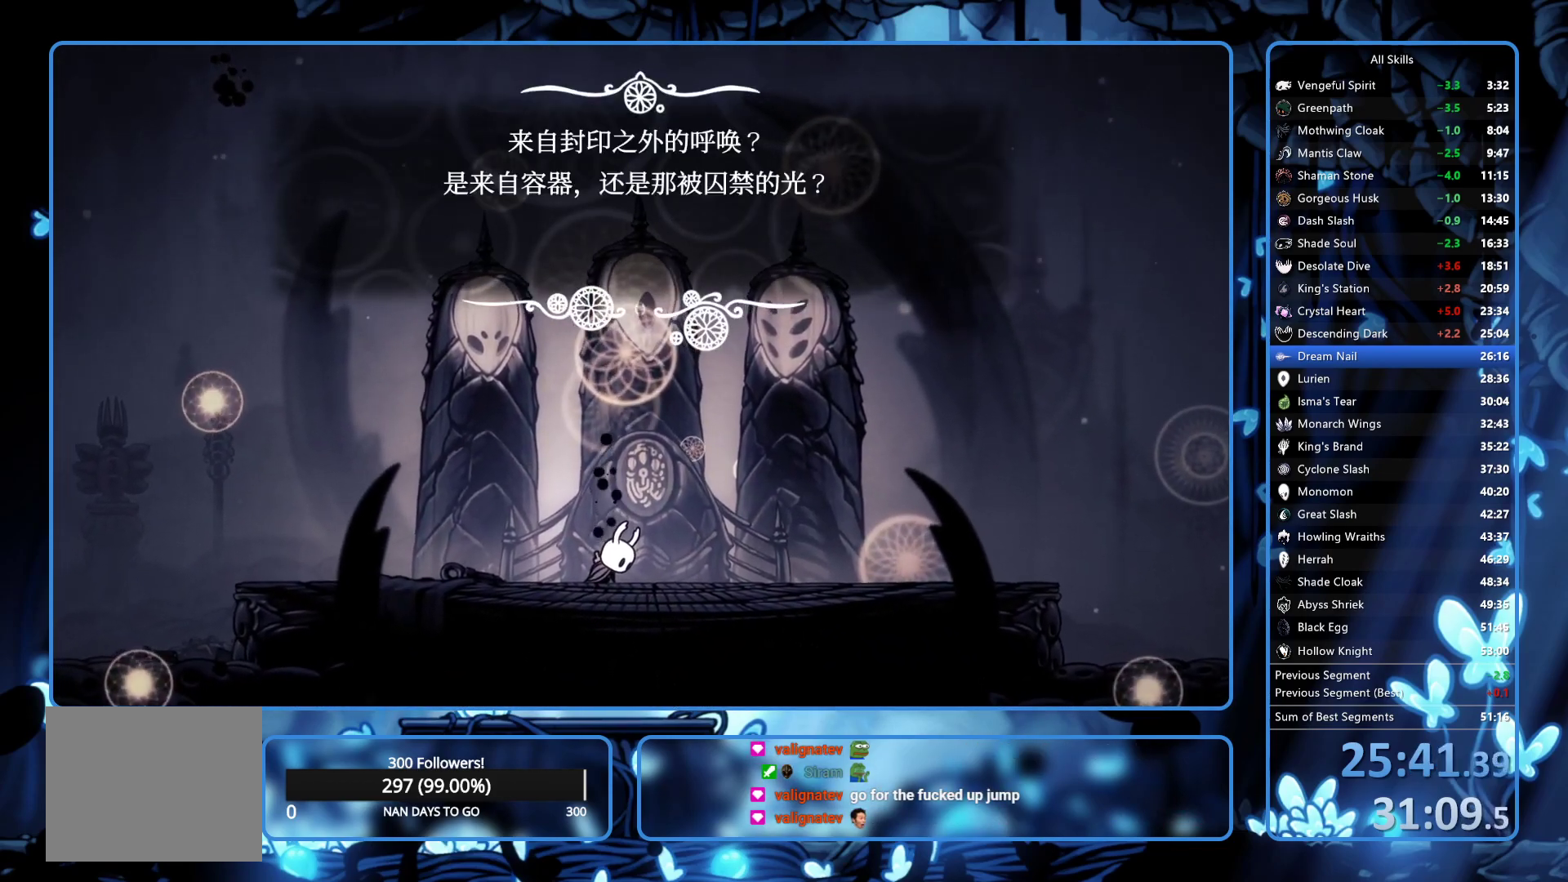
{"buttons": ["A"], "left_stick": "center", "right_stick": "center", "events": [[33, "X", "down"], [183, "X", "up"], [200, "A", "down"], [200, "X", "down"], [217, "A", "up"], [217, "X", "up"], [250, "X", "down"], [283, "A", "down"], [317, "A", "up"], [317, "X", "up"], [350, "X", "down"], [367, "A", "down"], [367, "X", "up"], [417, "A", "up"], [417, "X", "down"], [450, "X", "up"], [467, "A", "down"]]}
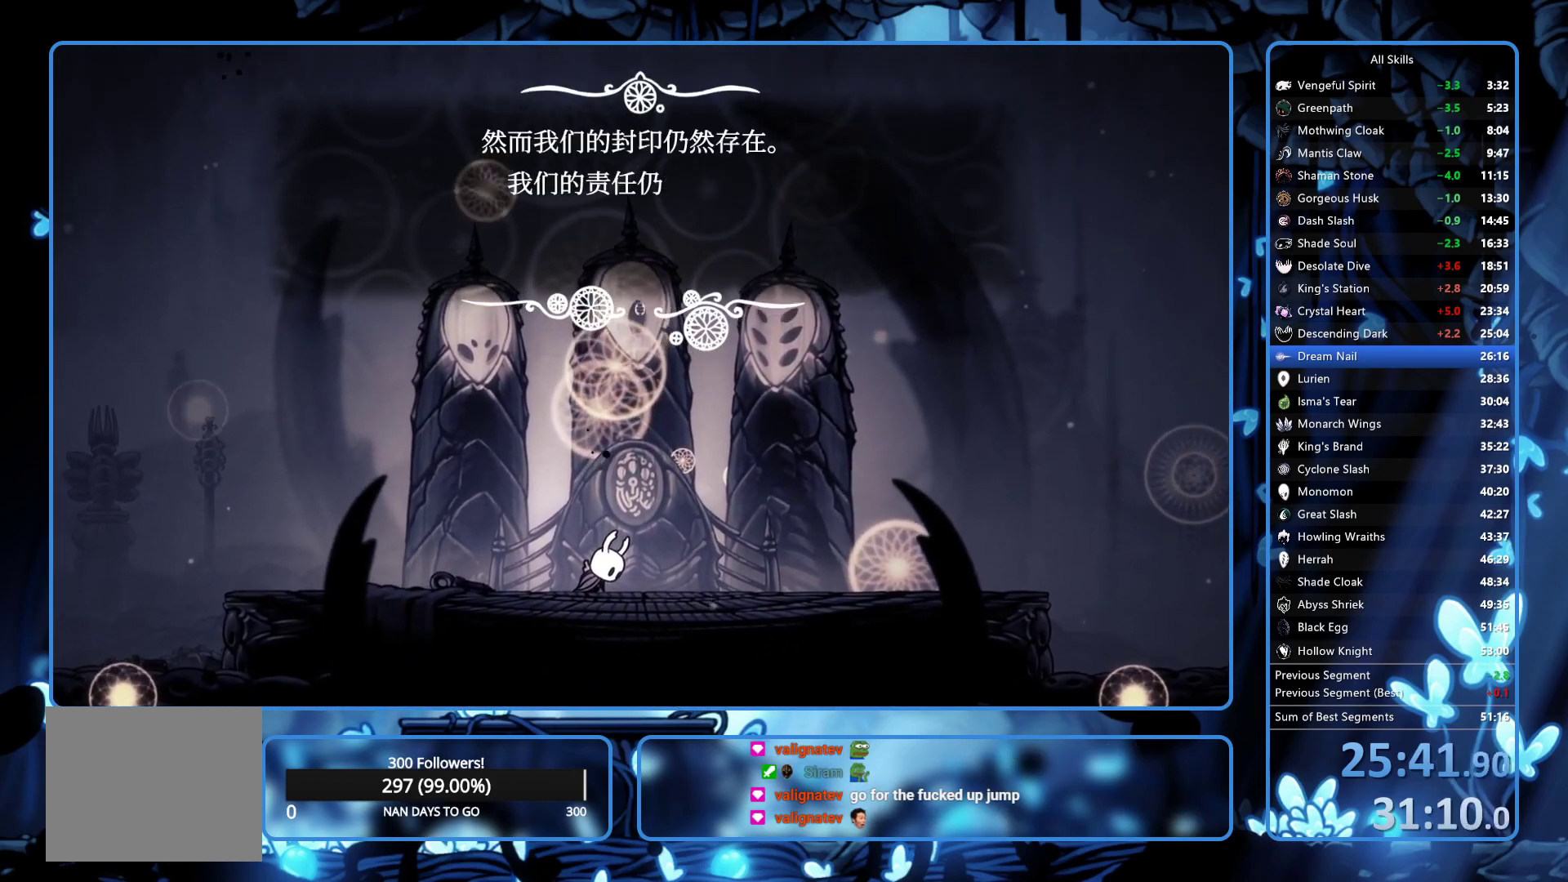
{"buttons": ["A"], "left_stick": "center", "right_stick": "center", "events": [[17, "A", "up"], [17, "X", "down"], [33, "X", "up"], [50, "A", "down"], [67, "A", "up"], [67, "X", "down"], [183, "X", "up"], [233, "X", "down"], [250, "X", "up"], [283, "A", "down"], [283, "X", "down"], [300, "X", "up"], [317, "A", "up"], [350, "X", "down"], [400, "X", "up"], [450, "X", "down"], [500, "A", "down"], [500, "X", "up"]]}
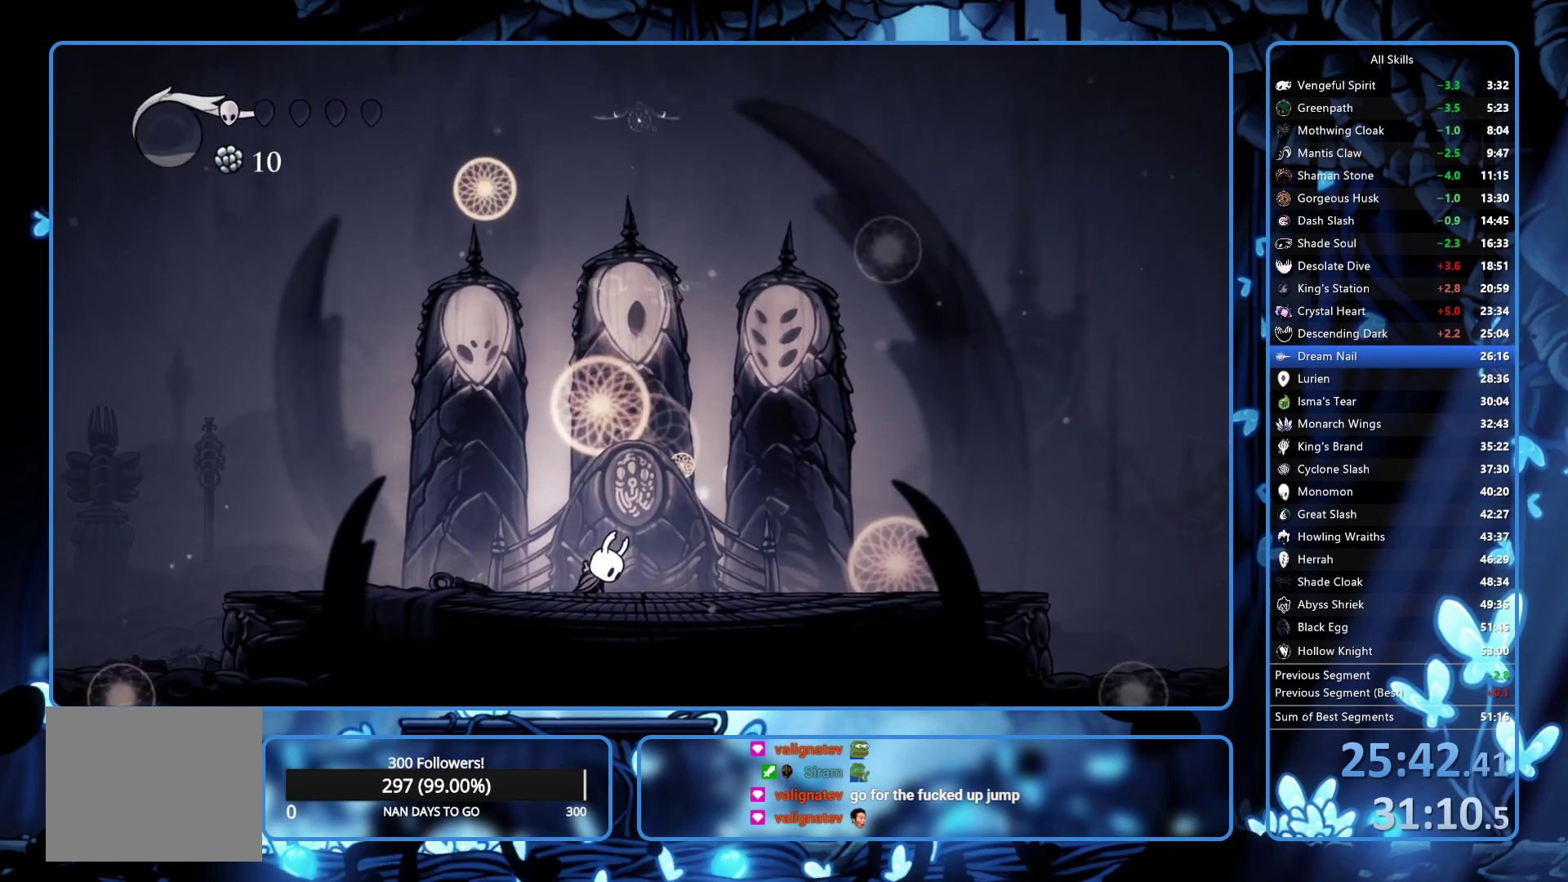
{"buttons": [], "left_stick": "center", "right_stick": "center", "events": [[33, "A", "up"], [50, "X", "down"], [100, "A", "down"], [100, "X", "up"], [150, "A", "up"], [150, "X", "down"], [183, "X", "up"], [250, "A", "down"], [300, "A", "up"]]}
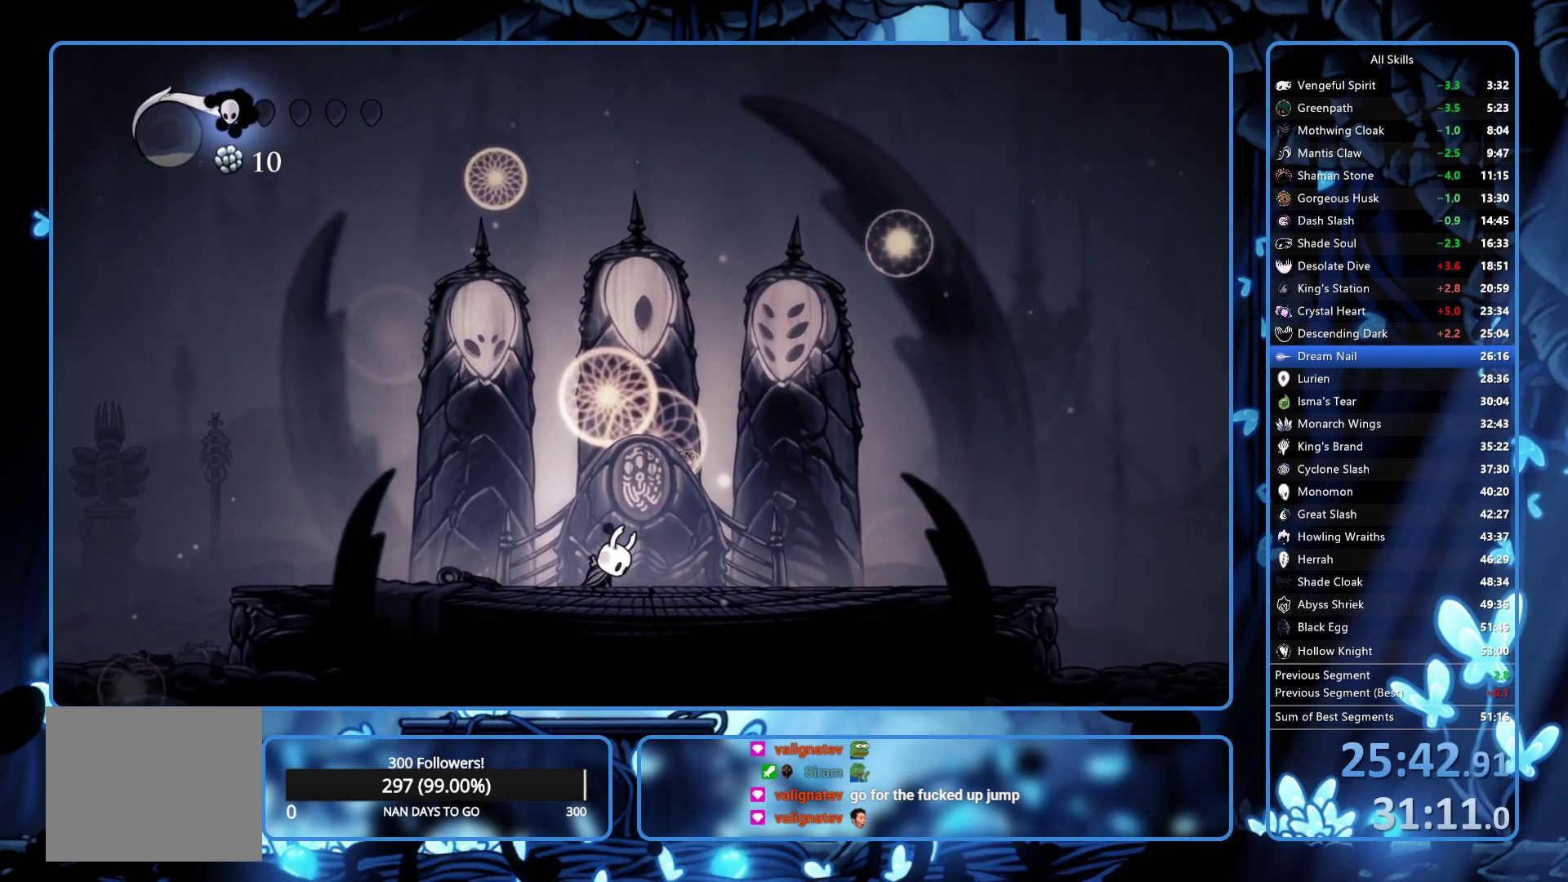
{"buttons": [], "left_stick": "center", "right_stick": "center", "events": []}
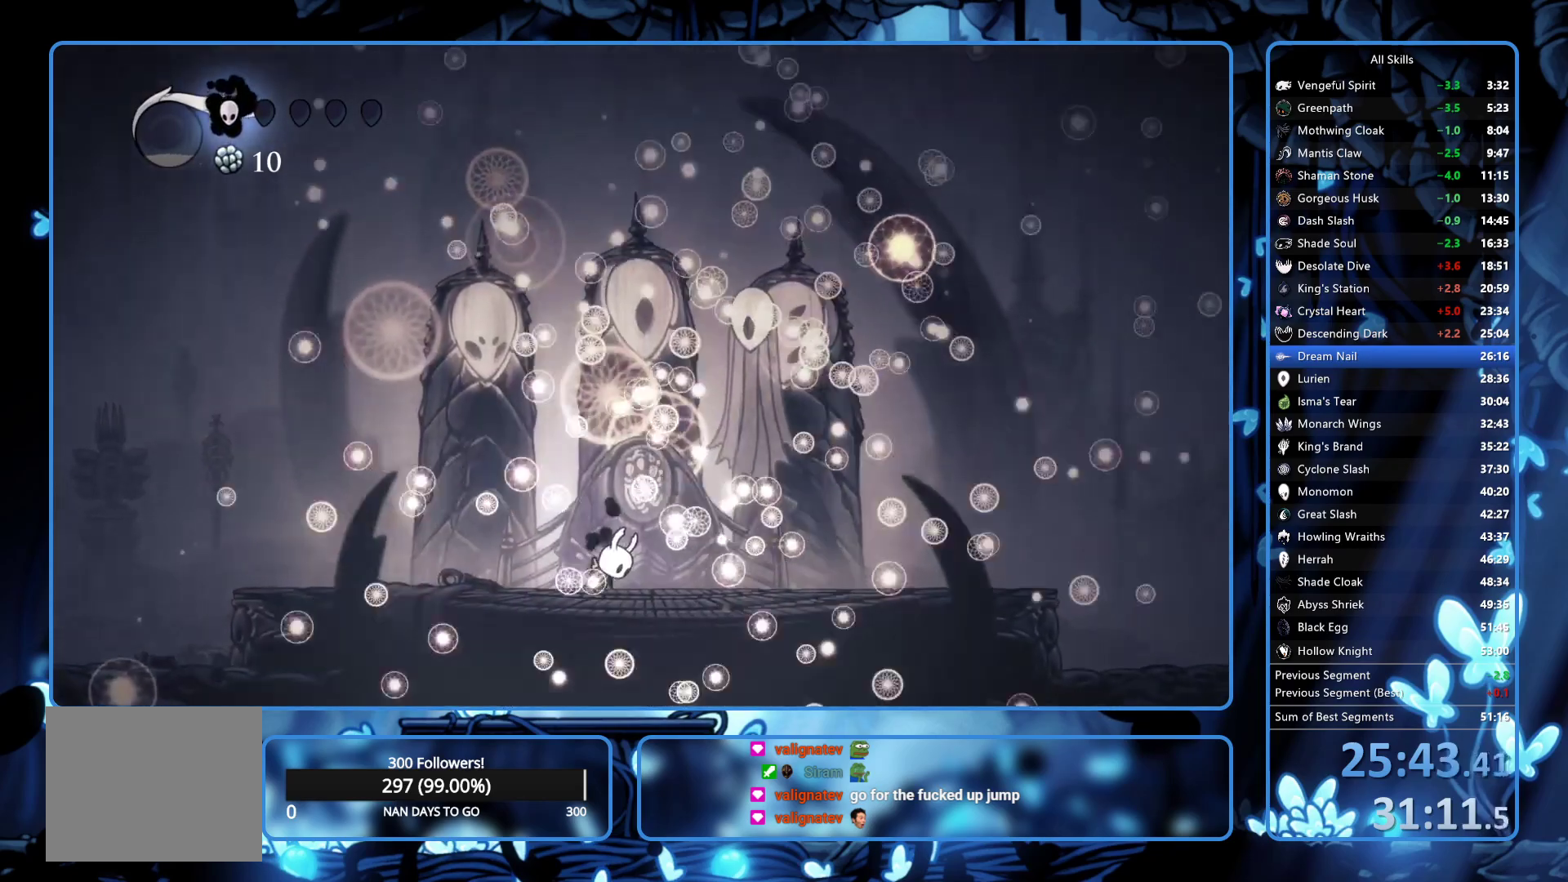
{"buttons": [], "left_stick": "center", "right_stick": "center", "events": []}
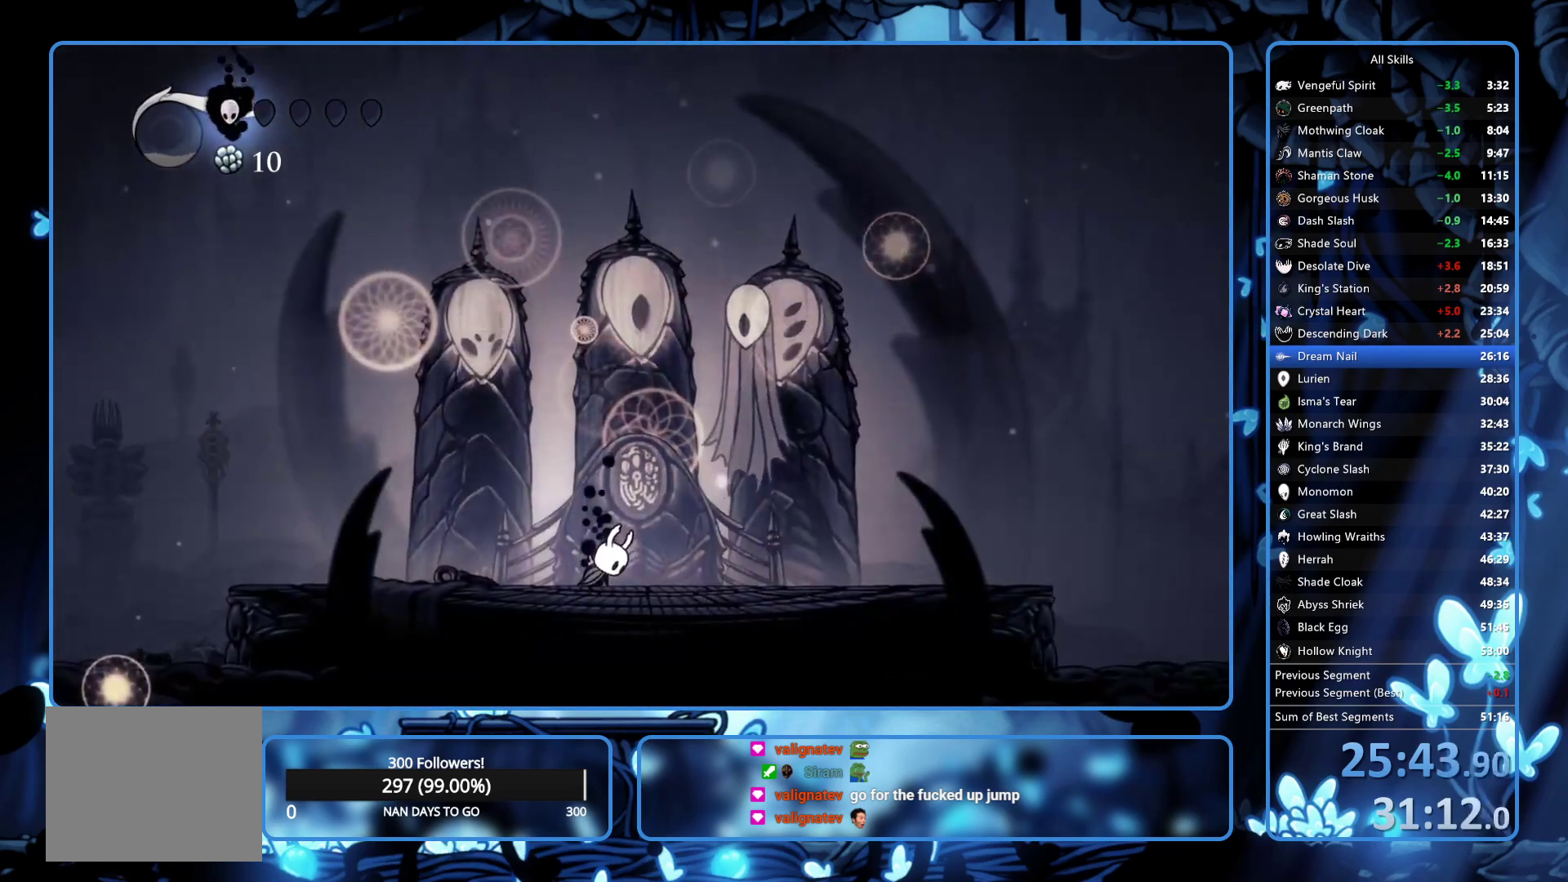
{"buttons": [], "left_stick": "center", "right_stick": "center", "events": []}
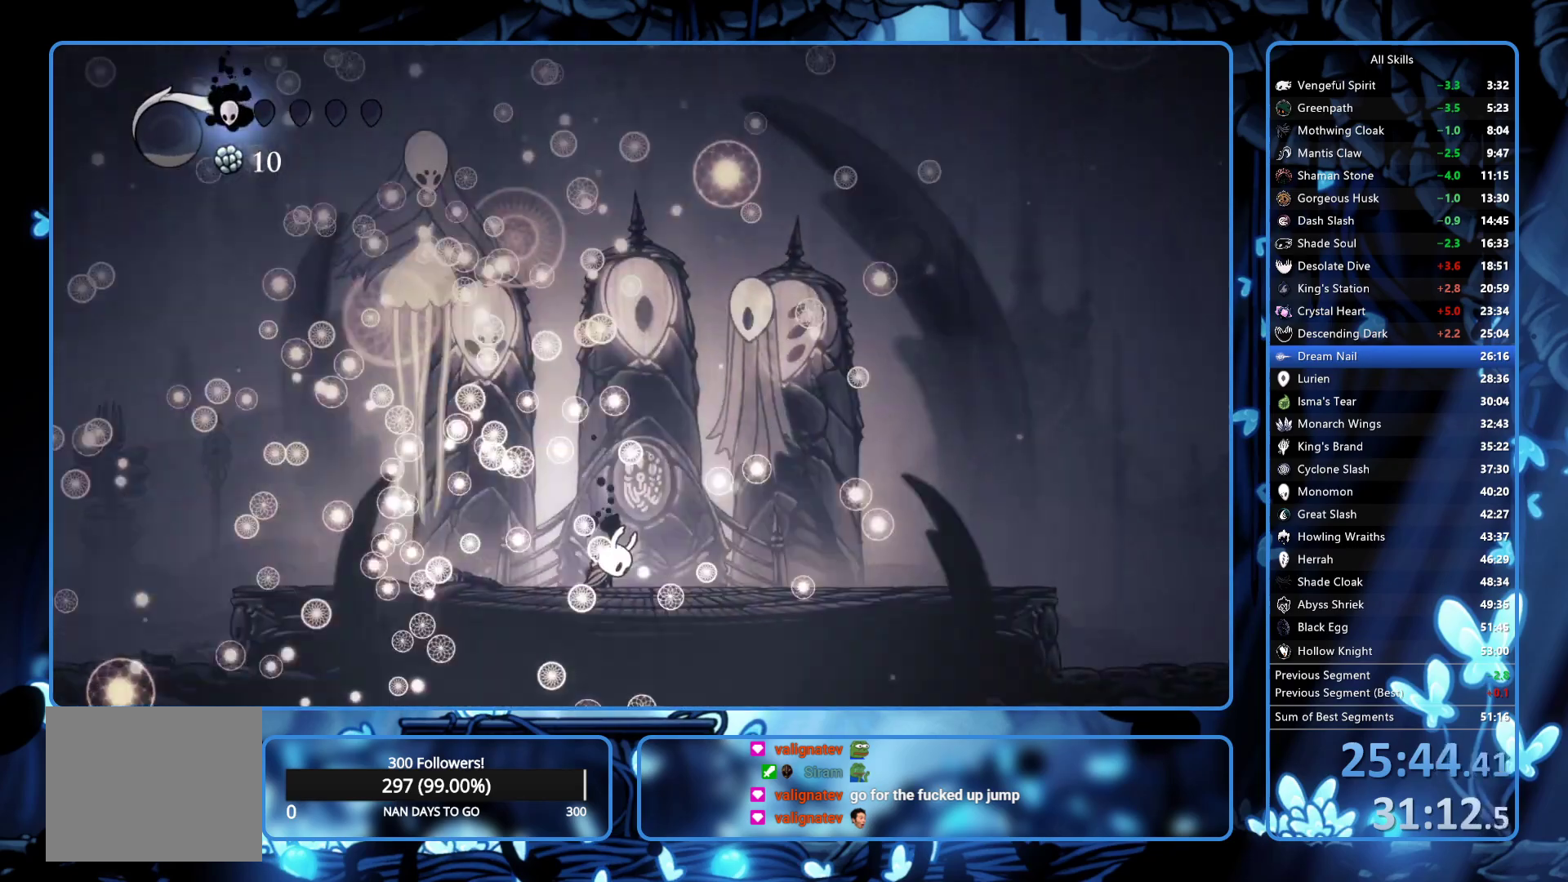
{"buttons": [], "left_stick": "center", "right_stick": "center", "events": []}